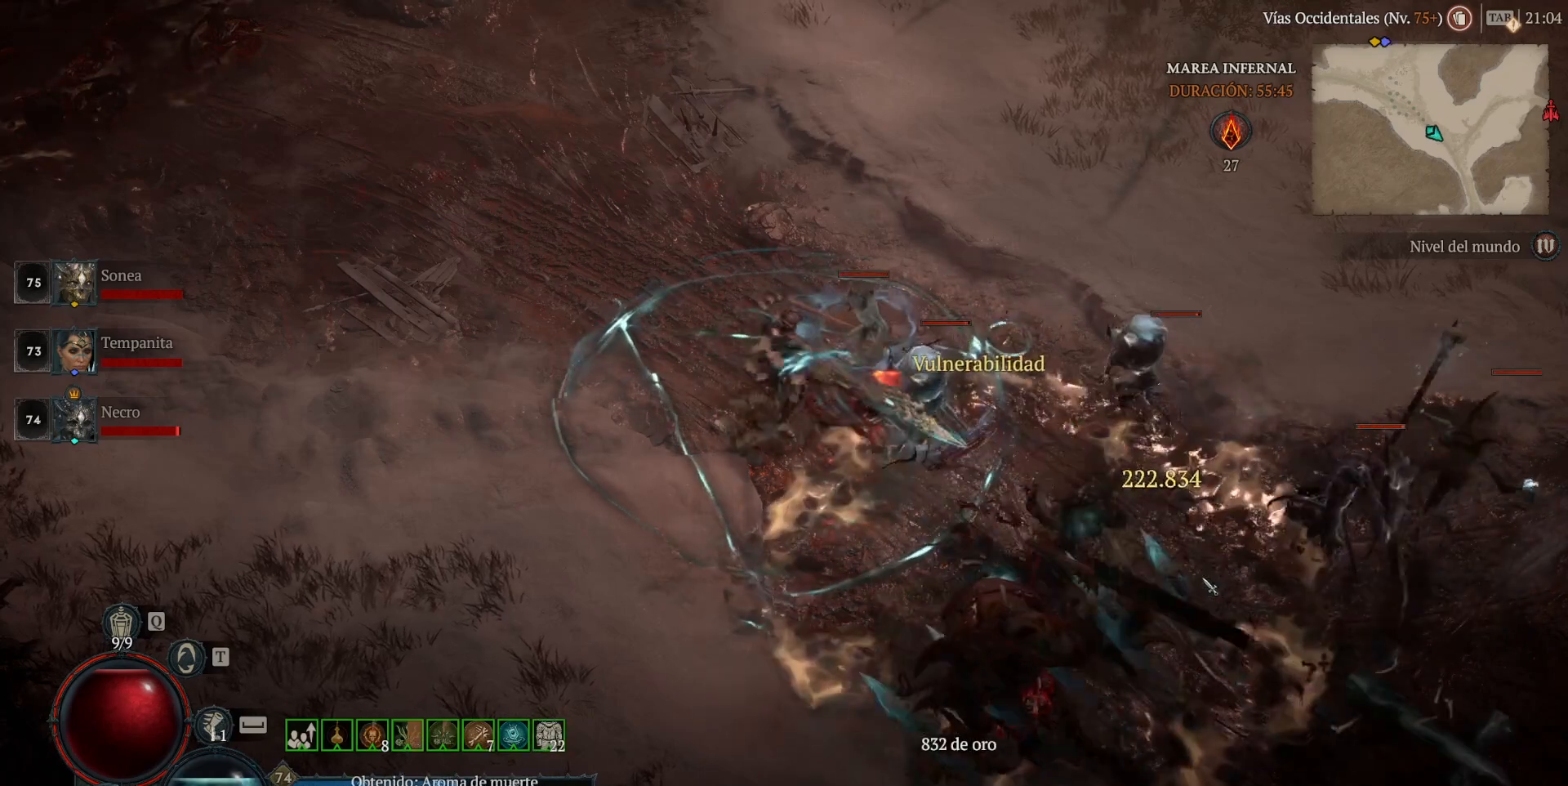
Gameplay with keyboard and mouse; each line is a JSON object with the keys and mouse buttons held at the frame after it. "events" lists presses ("down") and releases ("up") of "1", "2", "3", "4", "5", "a", "alt", "caps_lock", "ctrl", "d", "e", "escape", "f", "q", "r", "s", "shift", "space", "tab", "tilde", "w", "mouse_left", "mouse_wheel", "mouse_right", "mouse_mb4" and "mouse_mb5" between this image and that frame as [ms after this image, input, new state], when the widget could be followed in between. "mouse_left", "mouse_wheel", "mouse_right", "mouse_mb4", "mouse_mb5" = the "left", "wheel", "right", "mb4", "mb5" buttons of the "mouse" list. No other keys are recorded. "wheel" means that the mouse wheel is clicked or scrolled. Not read: mouse_move.
{"keys": [], "mouse": ["left", "mb4"], "events": [[120, "mouse_mb5", "up"], [120, "mouse_right", "up"], [160, "shift", "up"], [280, "mouse_left", "down"], [280, "mouse_mb4", "down"]]}
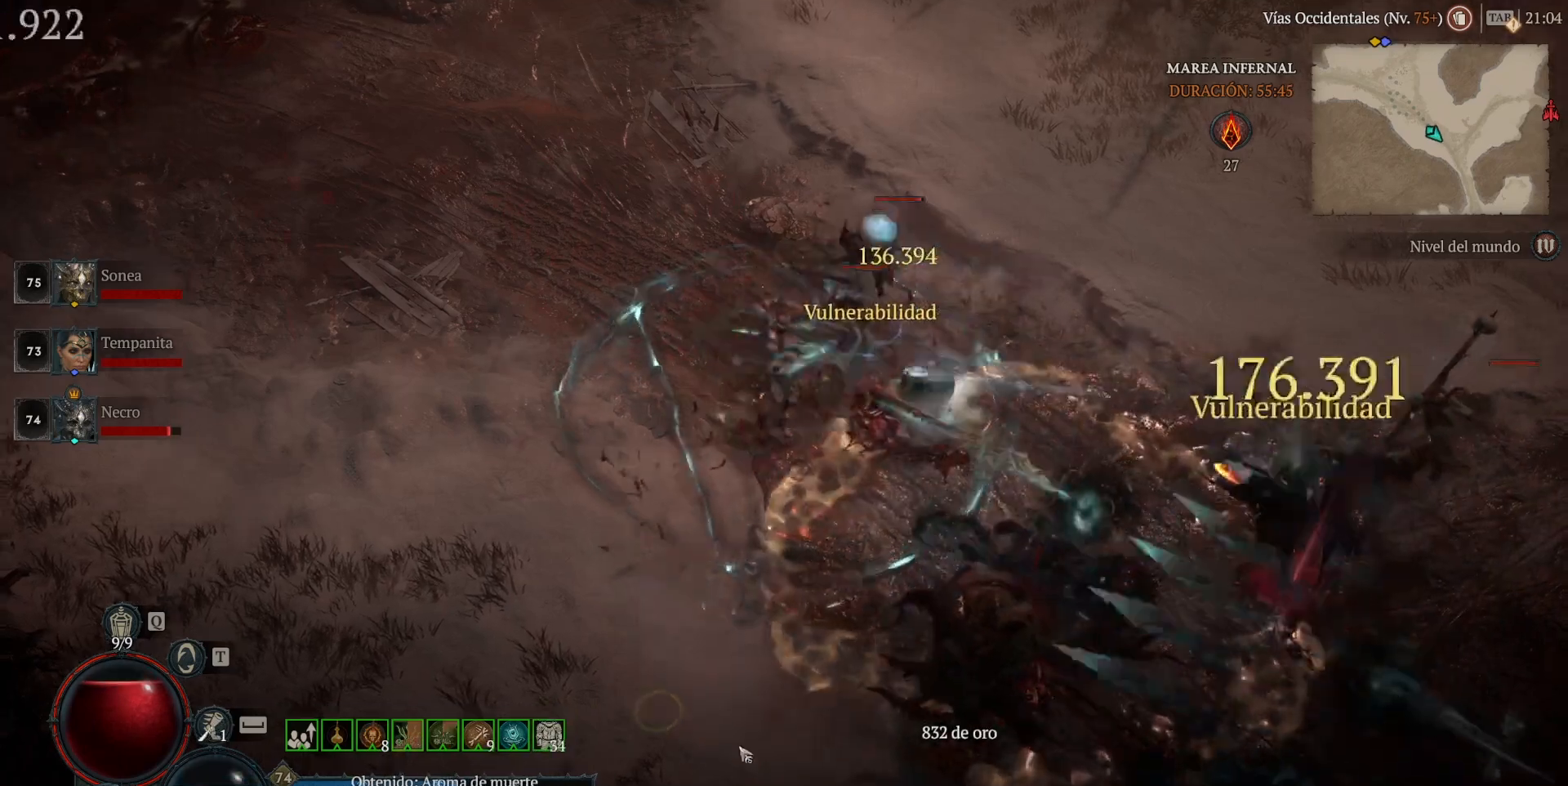
{"keys": [], "mouse": ["left", "mb4"], "events": []}
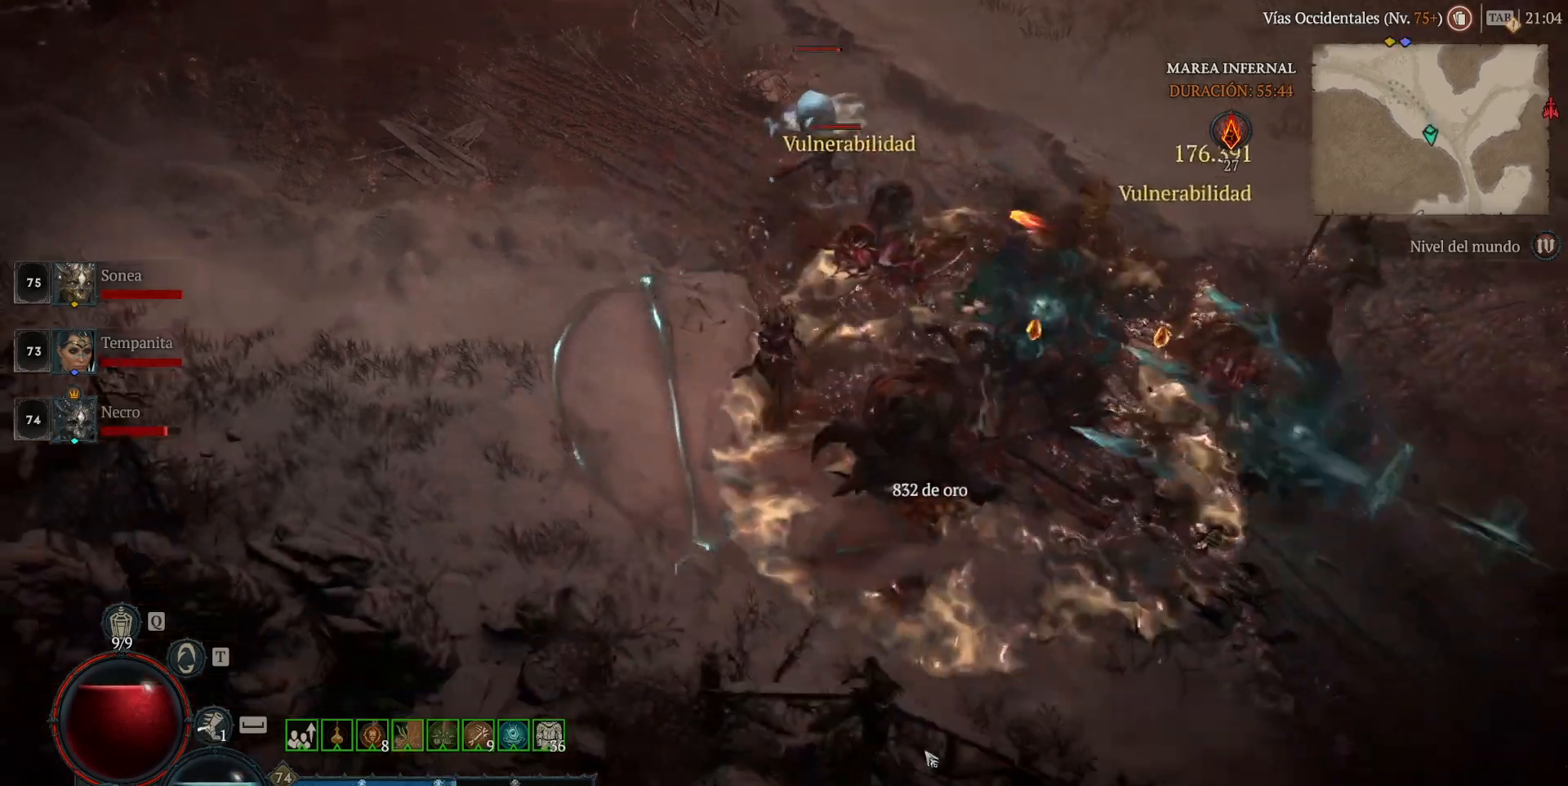
{"keys": [], "mouse": ["left", "mb4"], "events": []}
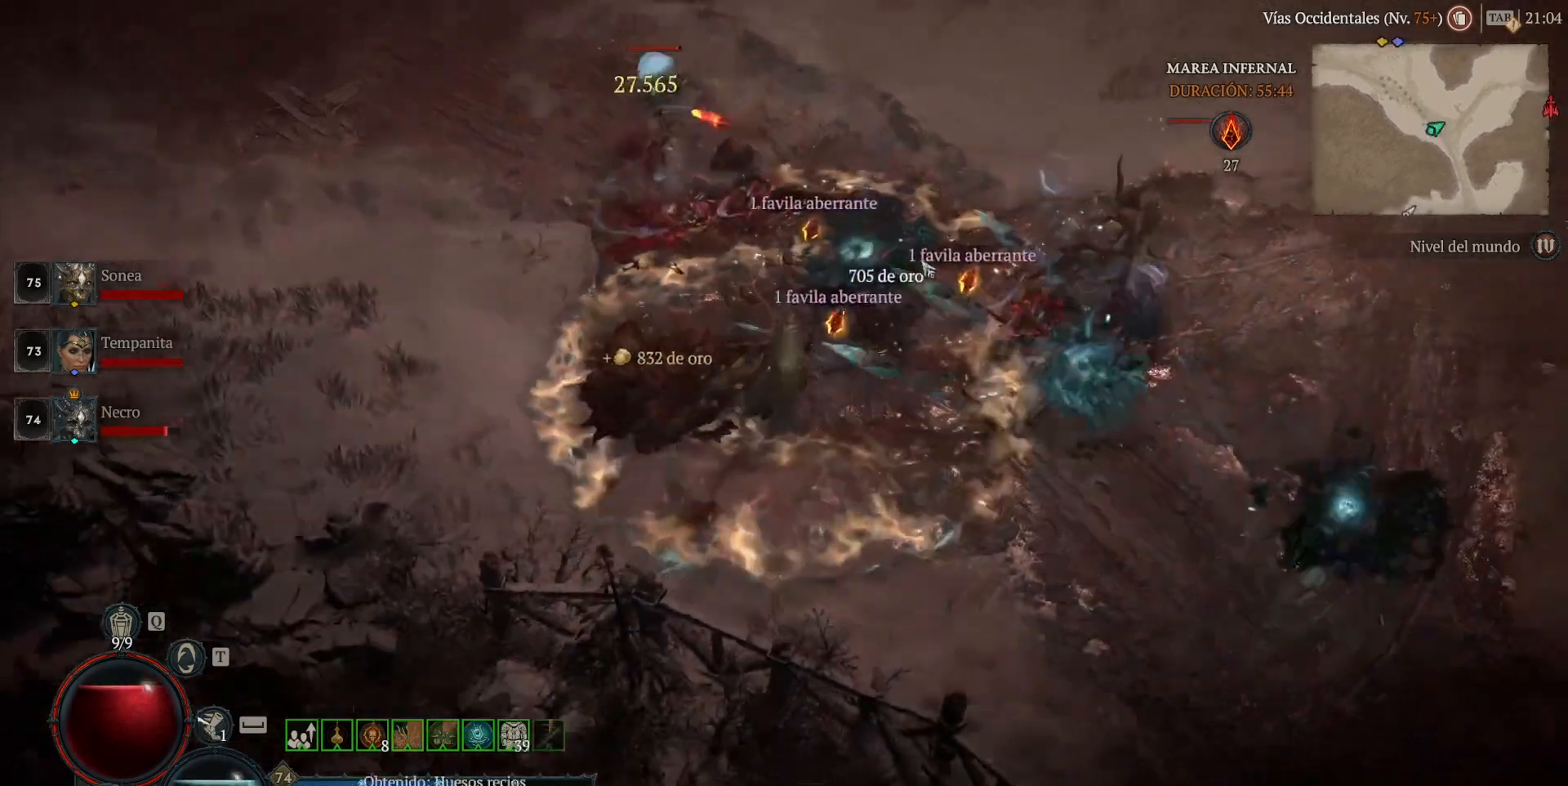
{"keys": [], "mouse": ["left", "mb4"], "events": []}
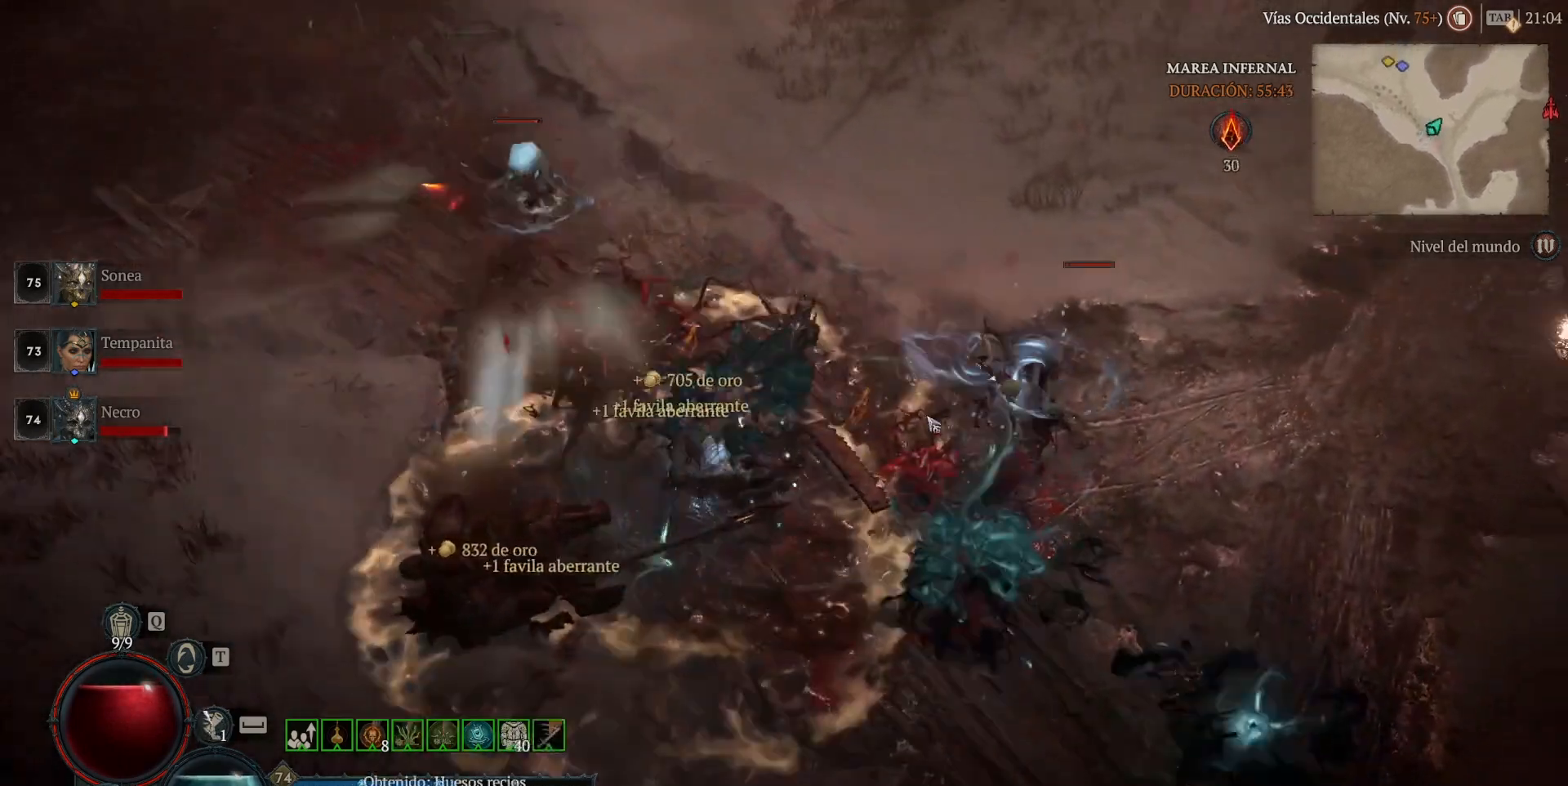
{"keys": [], "mouse": ["left", "mb4"], "events": []}
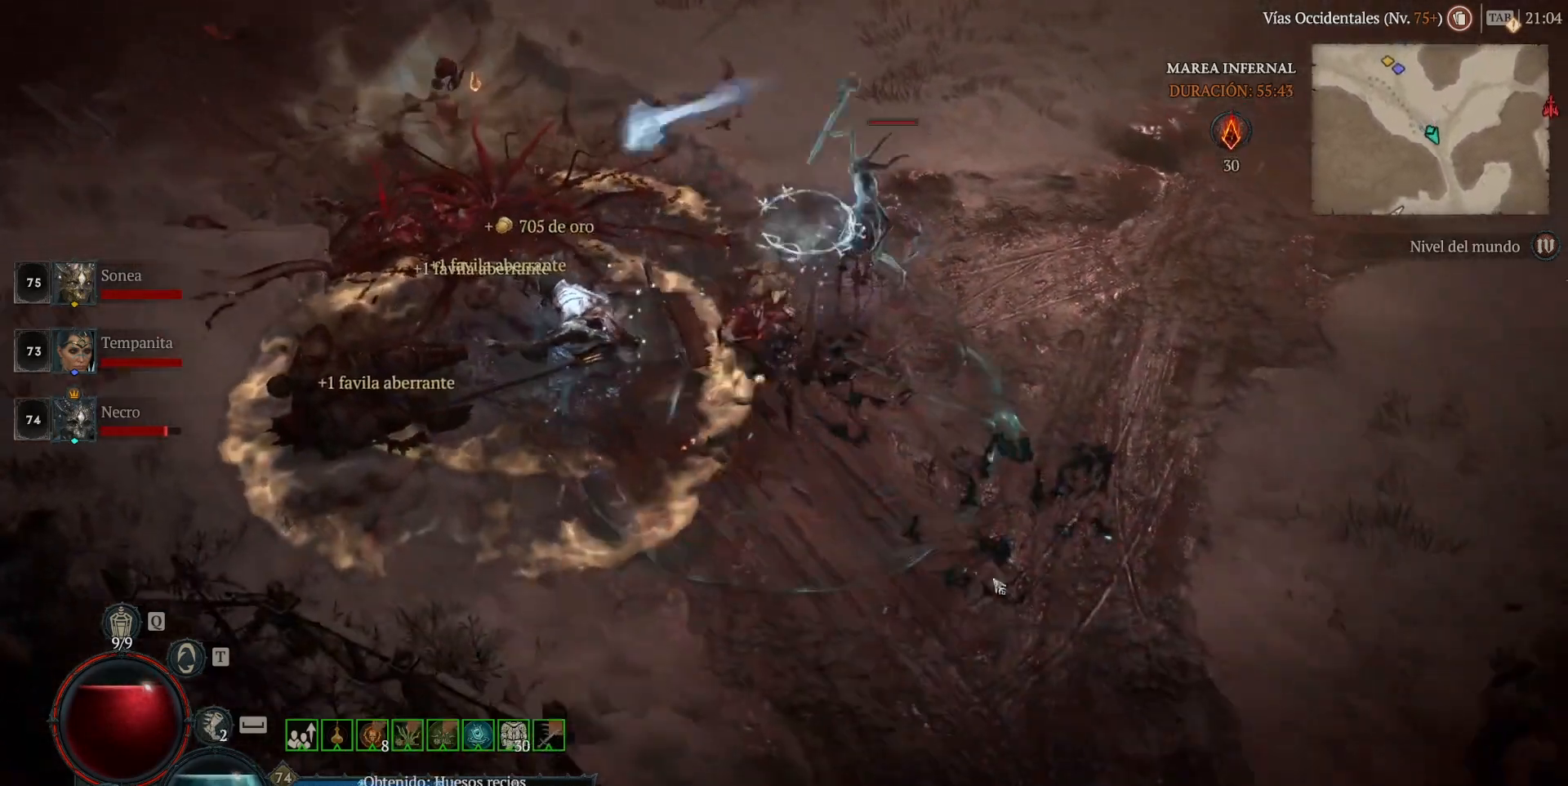
{"keys": [], "mouse": ["left", "mb4"], "events": []}
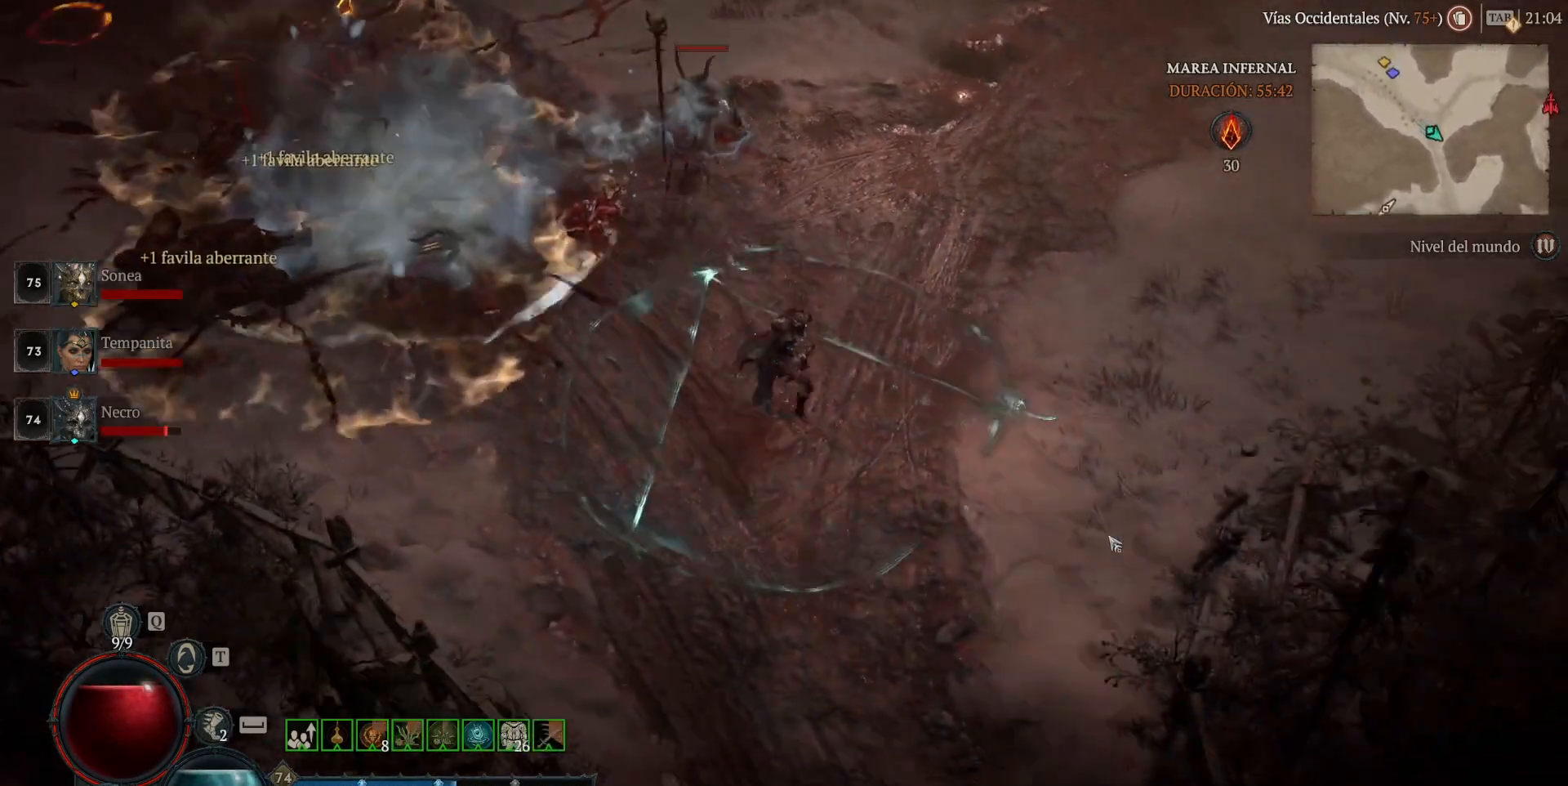
{"keys": [], "mouse": ["left", "mb4"], "events": []}
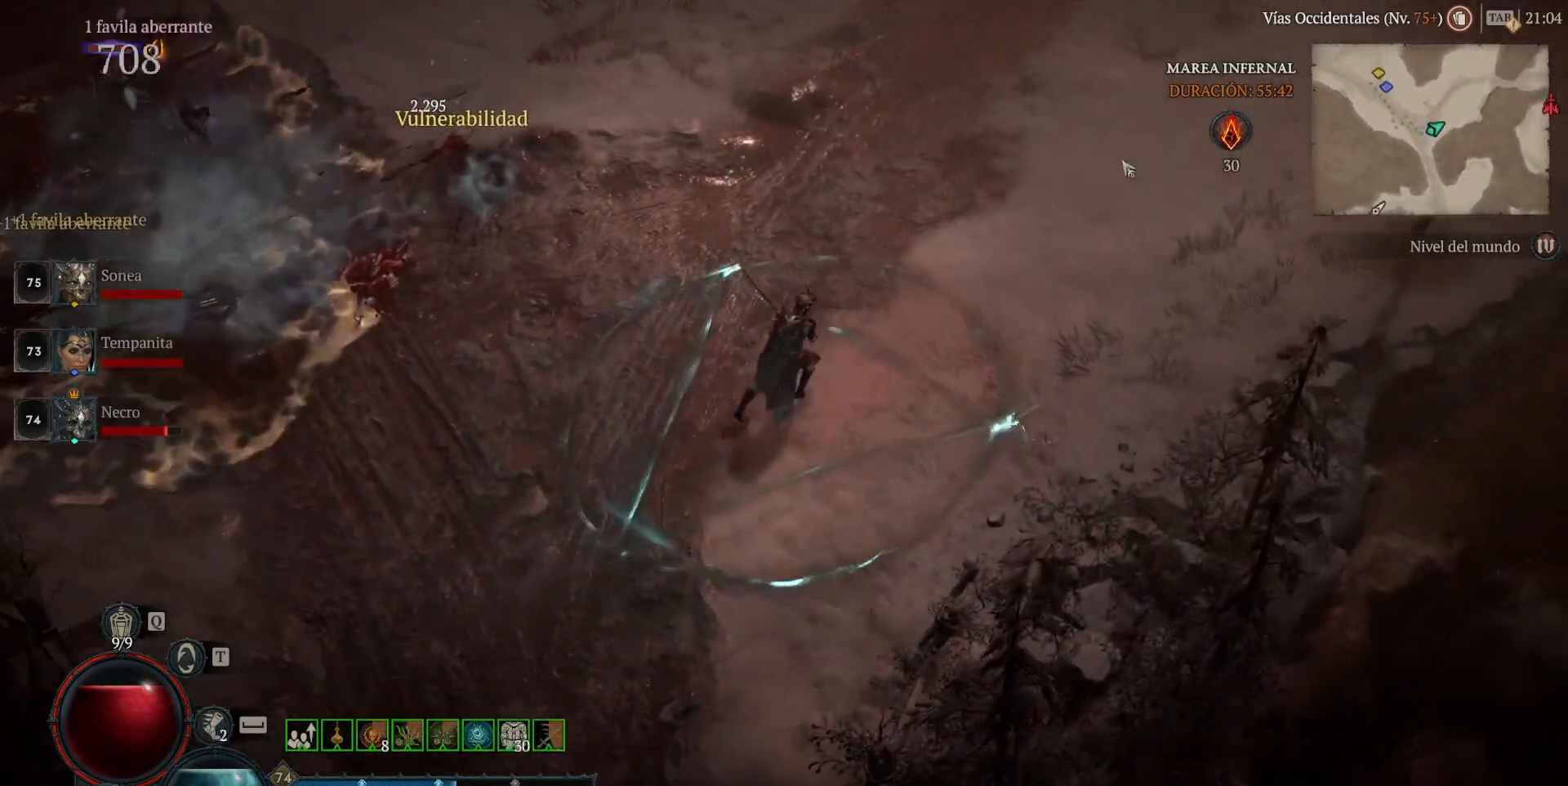
{"keys": [], "mouse": ["left", "mb4"], "events": []}
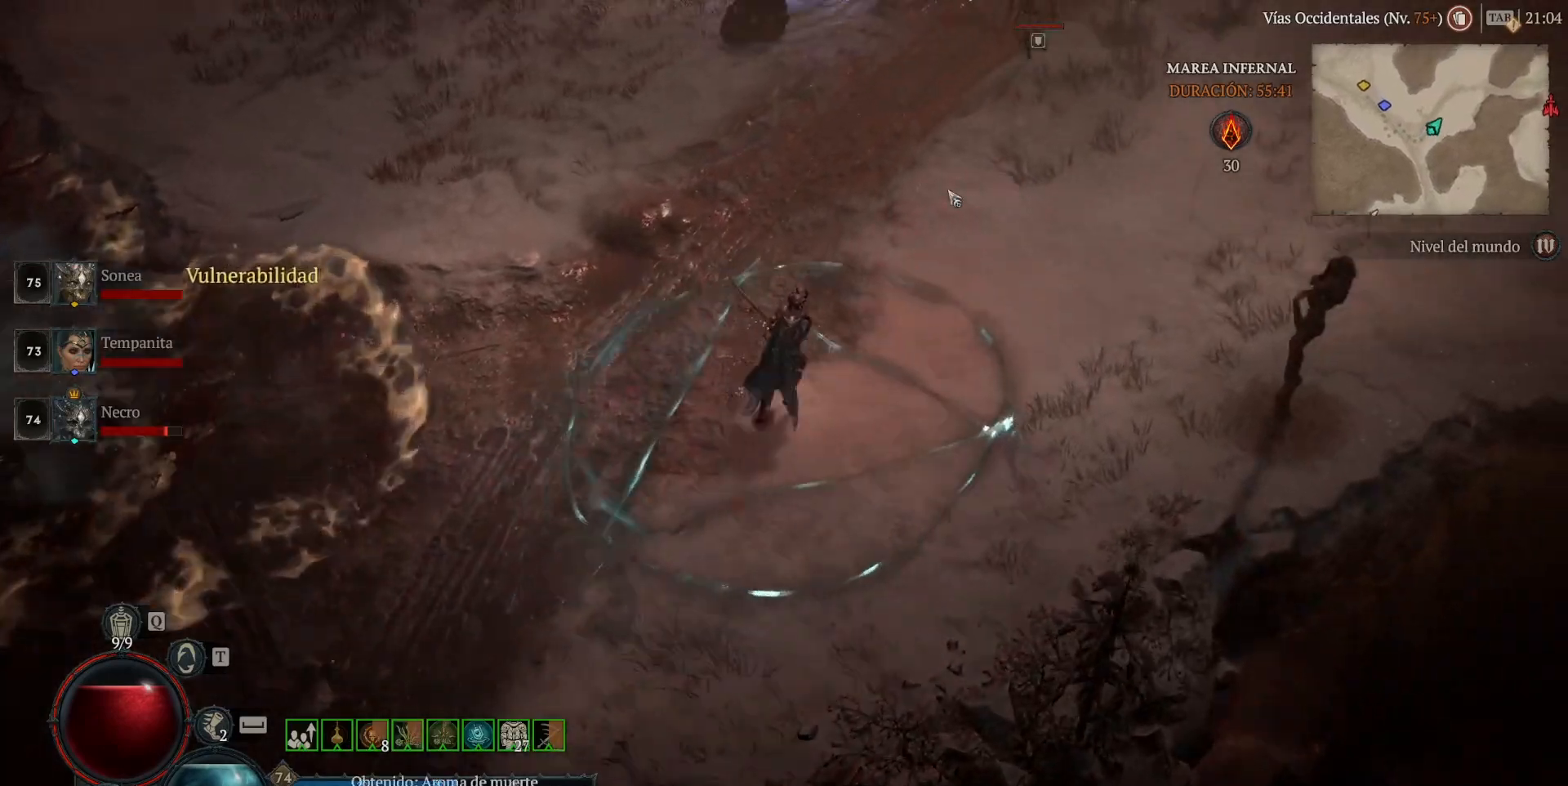
{"keys": [], "mouse": ["left", "mb4"], "events": [[400, "space", "down"], [520, "space", "up"]]}
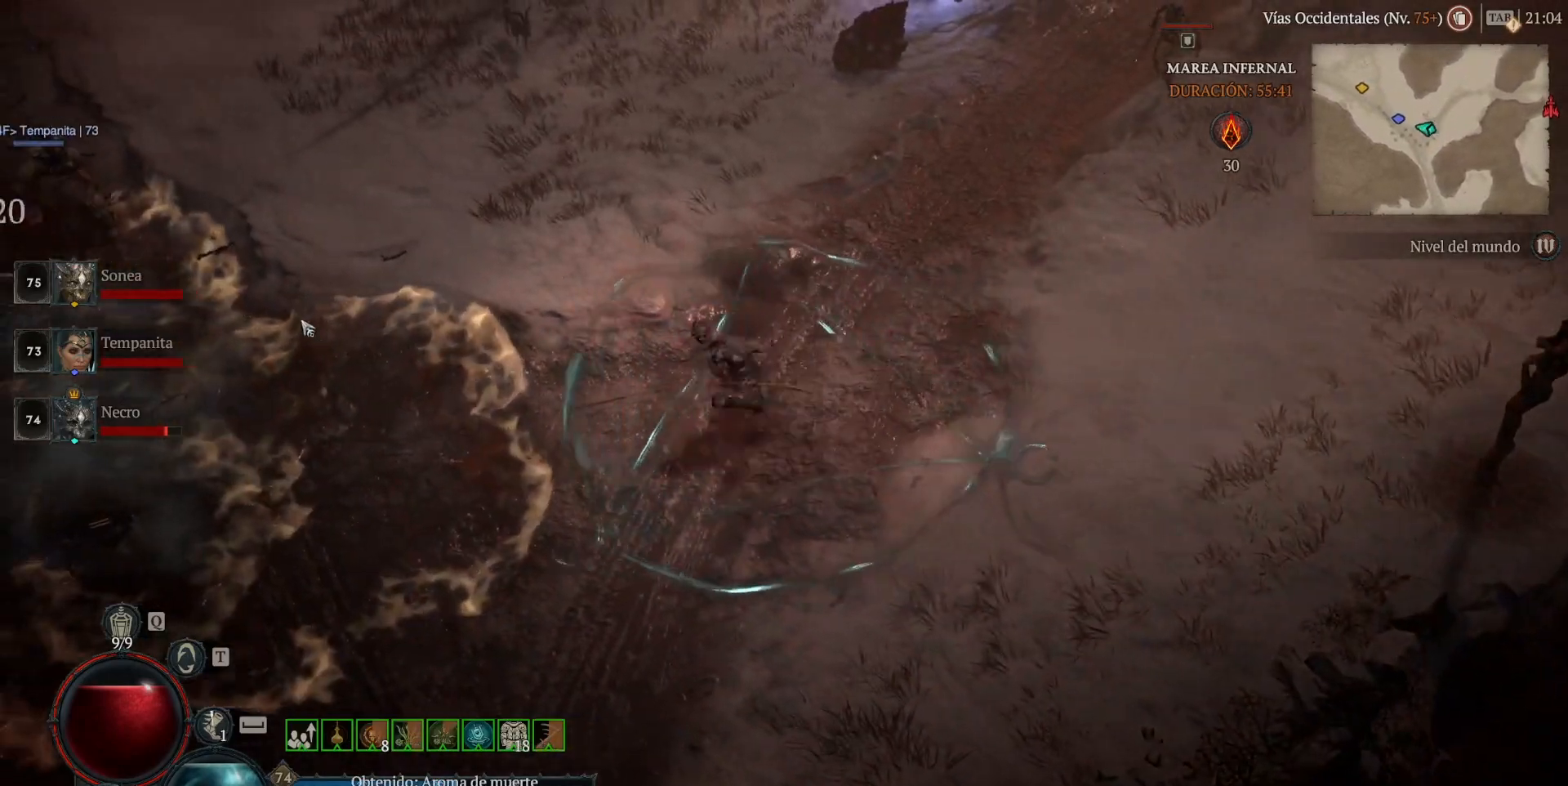
{"keys": [], "mouse": ["left", "mb4"], "events": []}
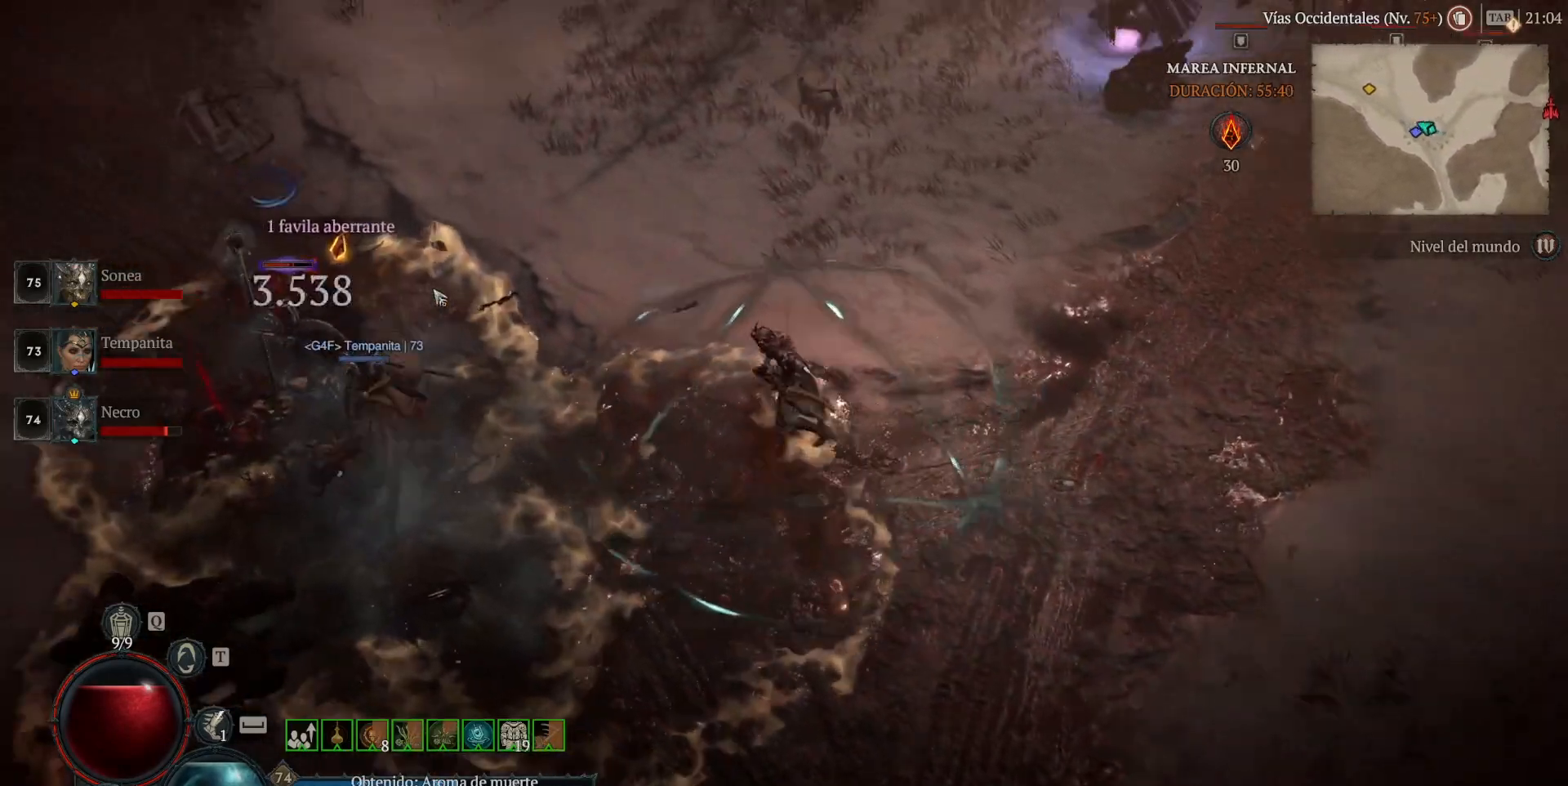
{"keys": [], "mouse": ["left", "mb4"], "events": []}
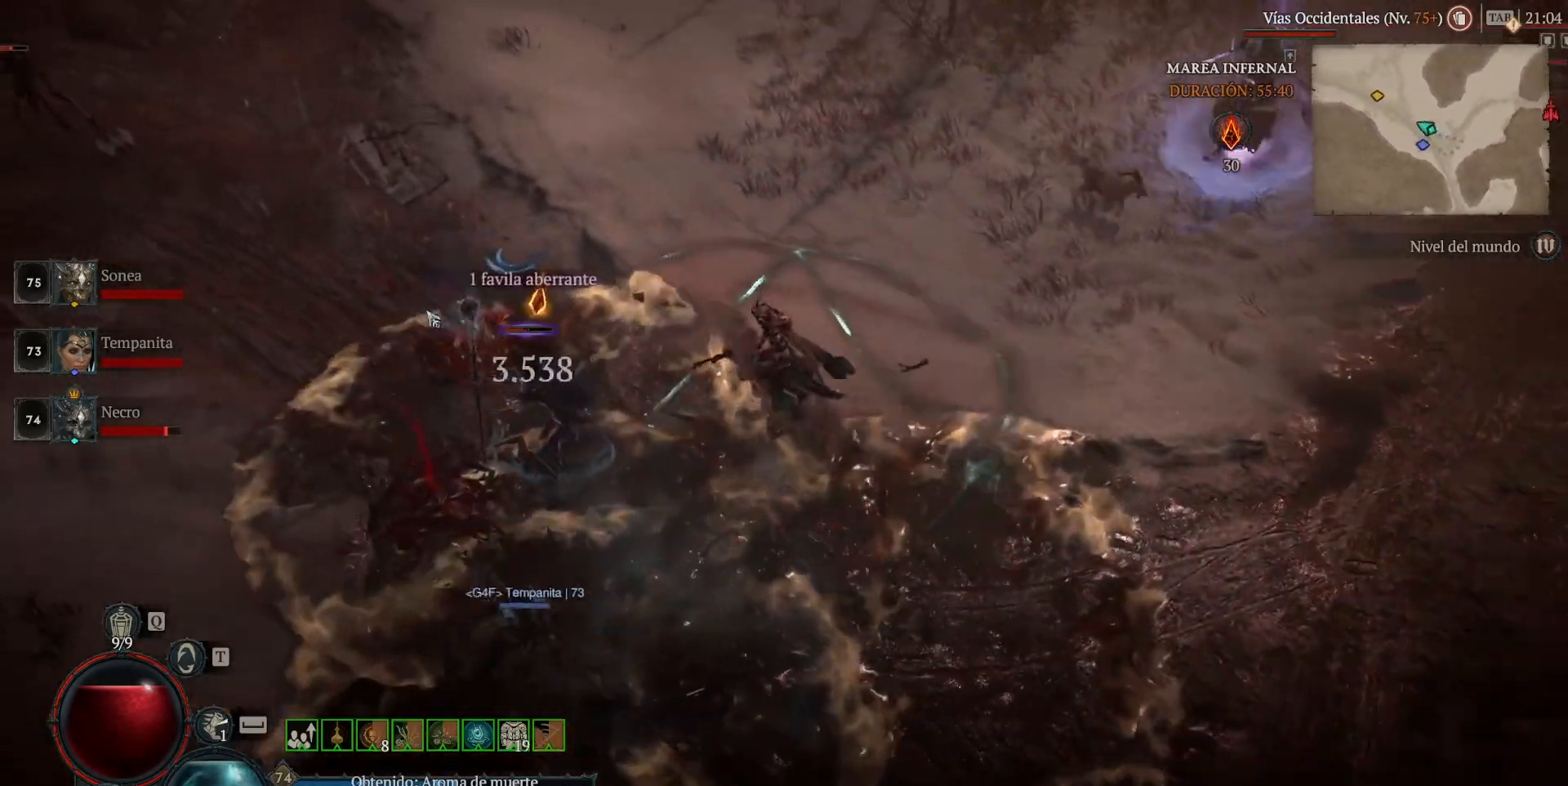
{"keys": [], "mouse": ["left", "mb4"], "events": []}
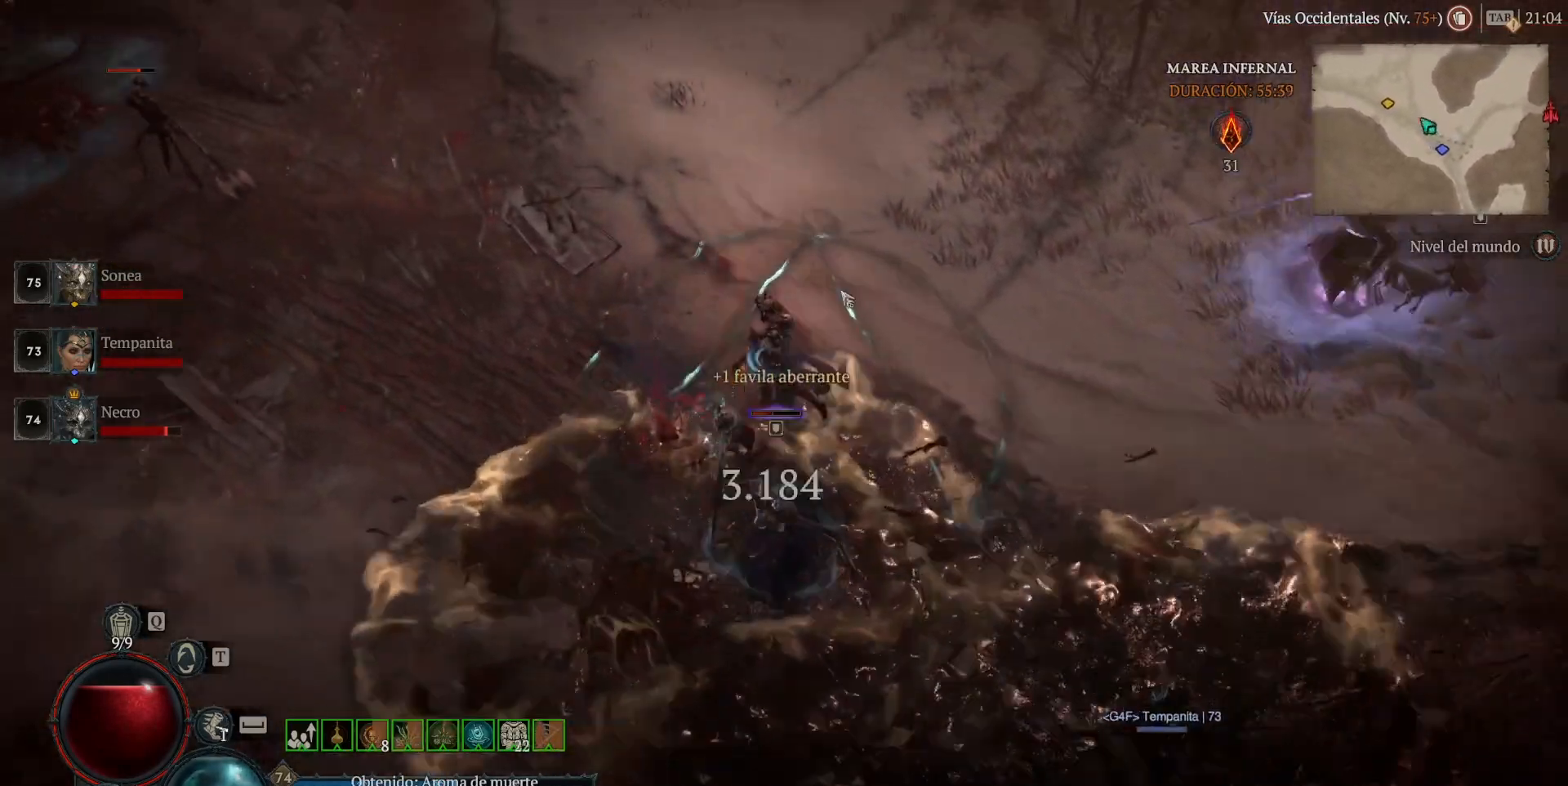
{"keys": [], "mouse": ["left", "mb4"], "events": []}
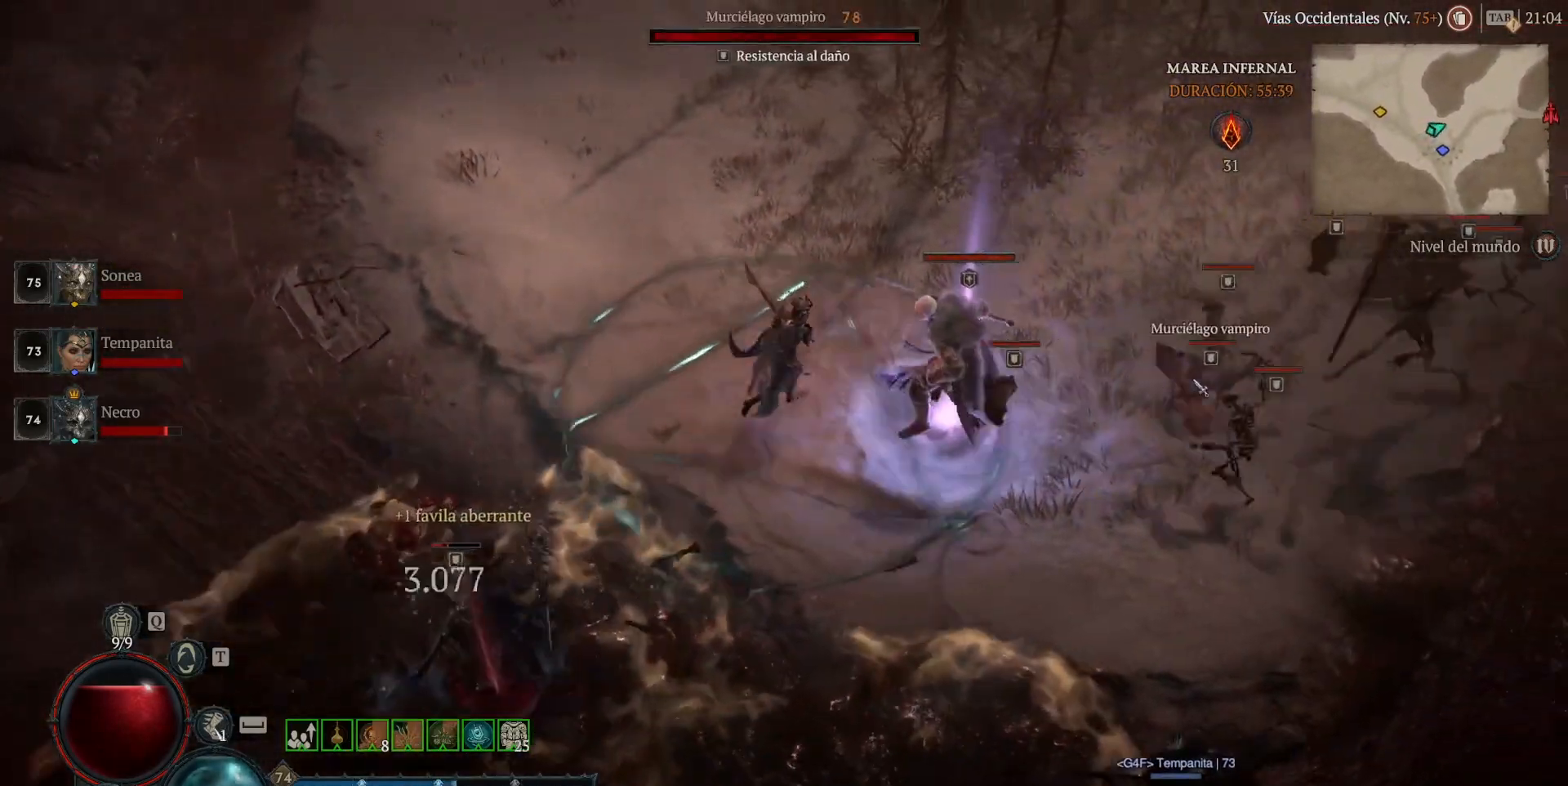
{"keys": [], "mouse": ["left", "mb4"], "events": []}
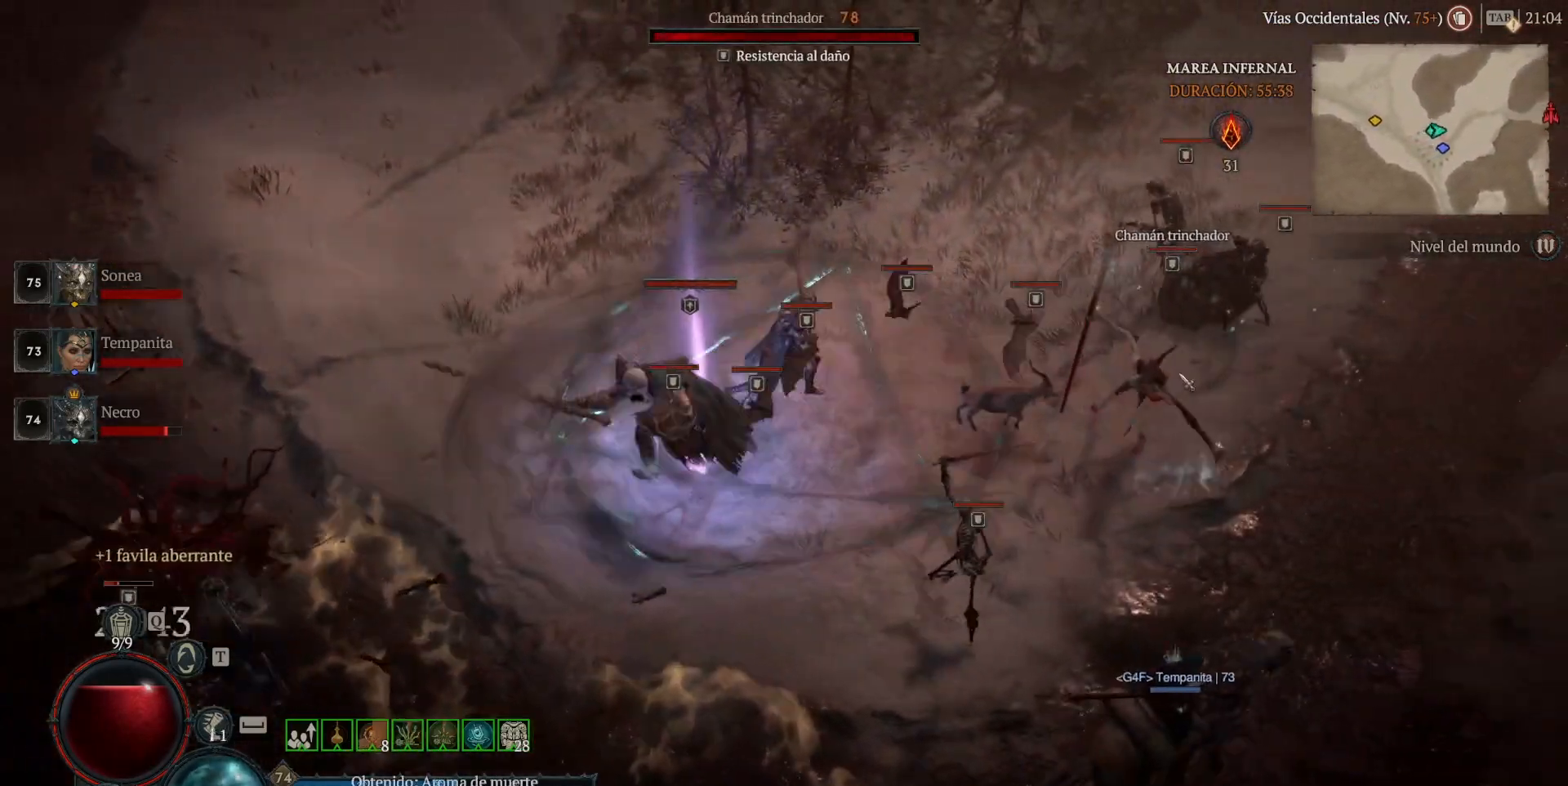
{"keys": [], "mouse": ["right", "mb5"], "events": [[280, "mouse_left", "up"], [280, "mouse_mb4", "up"], [320, "shift", "down"], [400, "mouse_mb5", "down"], [400, "mouse_right", "down"], [520, "shift", "up"]]}
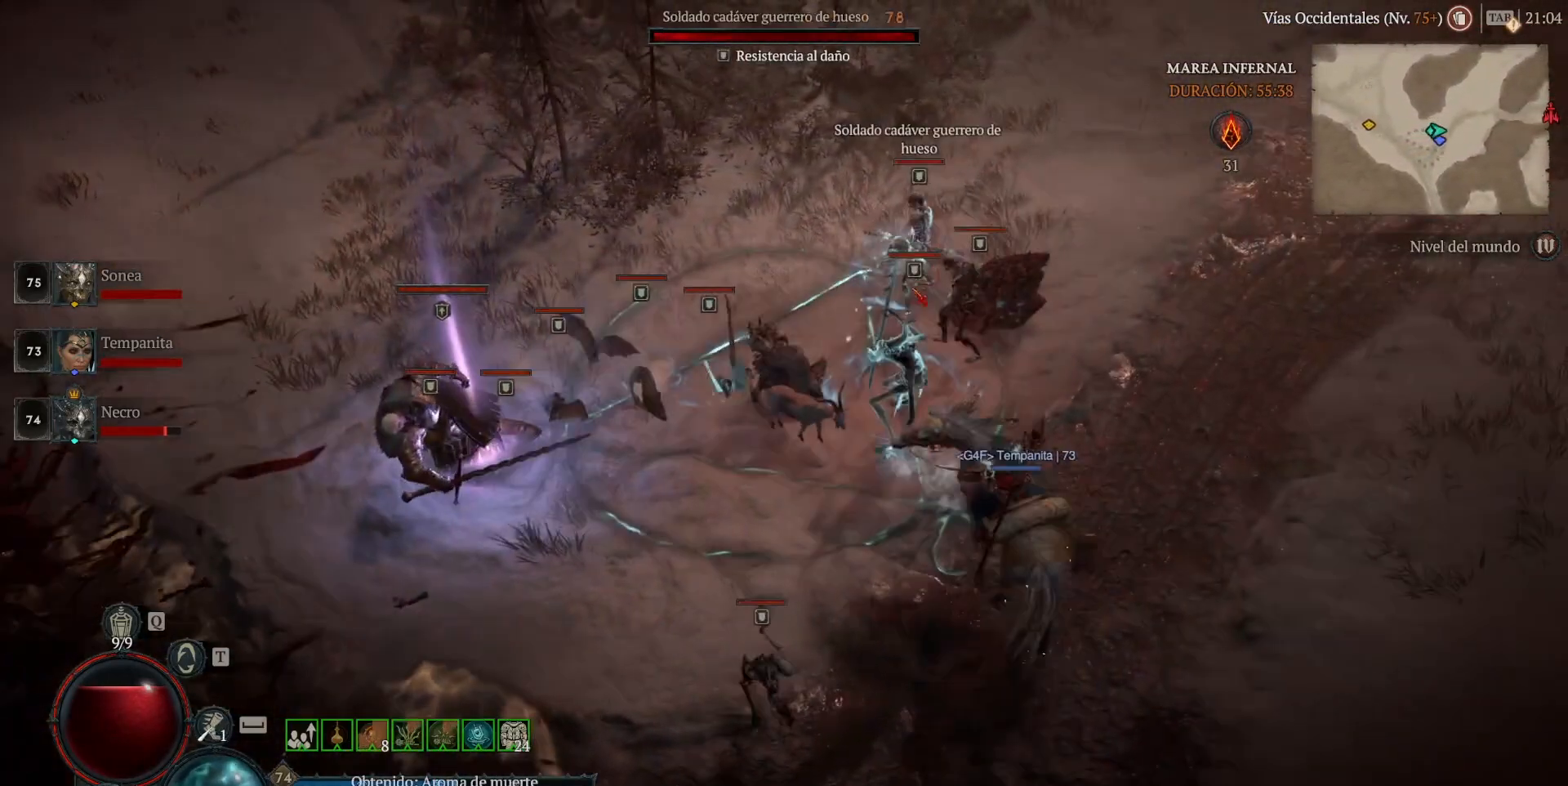
{"keys": ["shift"], "mouse": ["right", "mb5"], "events": [[40, "mouse_mb5", "up"], [40, "mouse_right", "up"], [160, "mouse_left", "down"], [160, "mouse_mb4", "down"], [320, "mouse_left", "up"], [320, "mouse_mb4", "up"], [400, "shift", "down"], [480, "mouse_mb5", "down"], [480, "mouse_right", "down"]]}
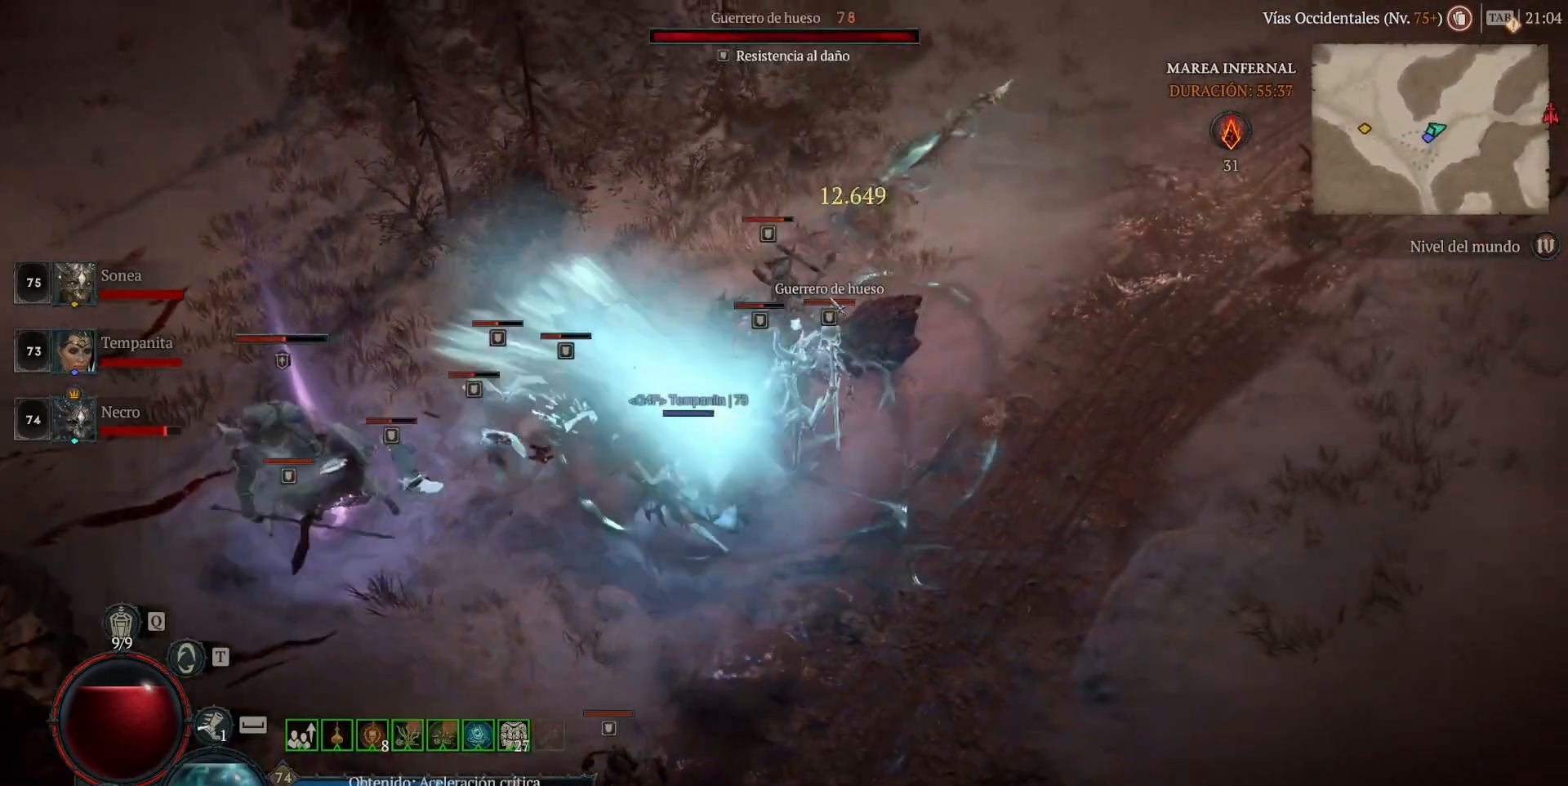
{"keys": [], "mouse": ["left", "mb4"], "events": [[120, "mouse_mb5", "up"], [120, "mouse_right", "up"], [120, "shift", "up"], [440, "mouse_left", "down"], [440, "mouse_mb4", "down"]]}
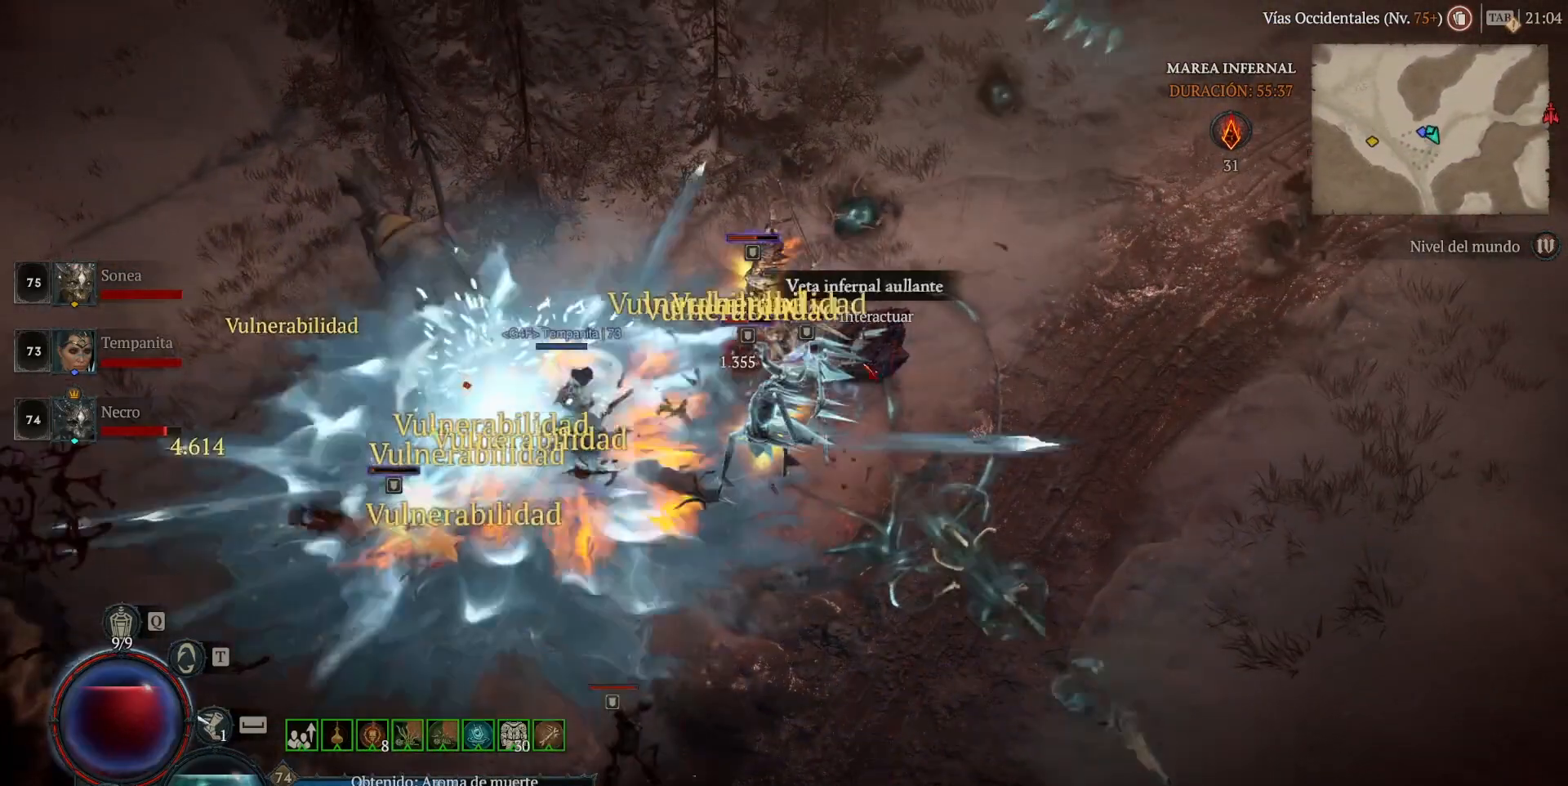
{"keys": [], "mouse": ["left", "mb4"], "events": [[80, "mouse_left", "up"], [80, "mouse_mb4", "up"], [480, "mouse_left", "down"], [480, "mouse_mb4", "down"]]}
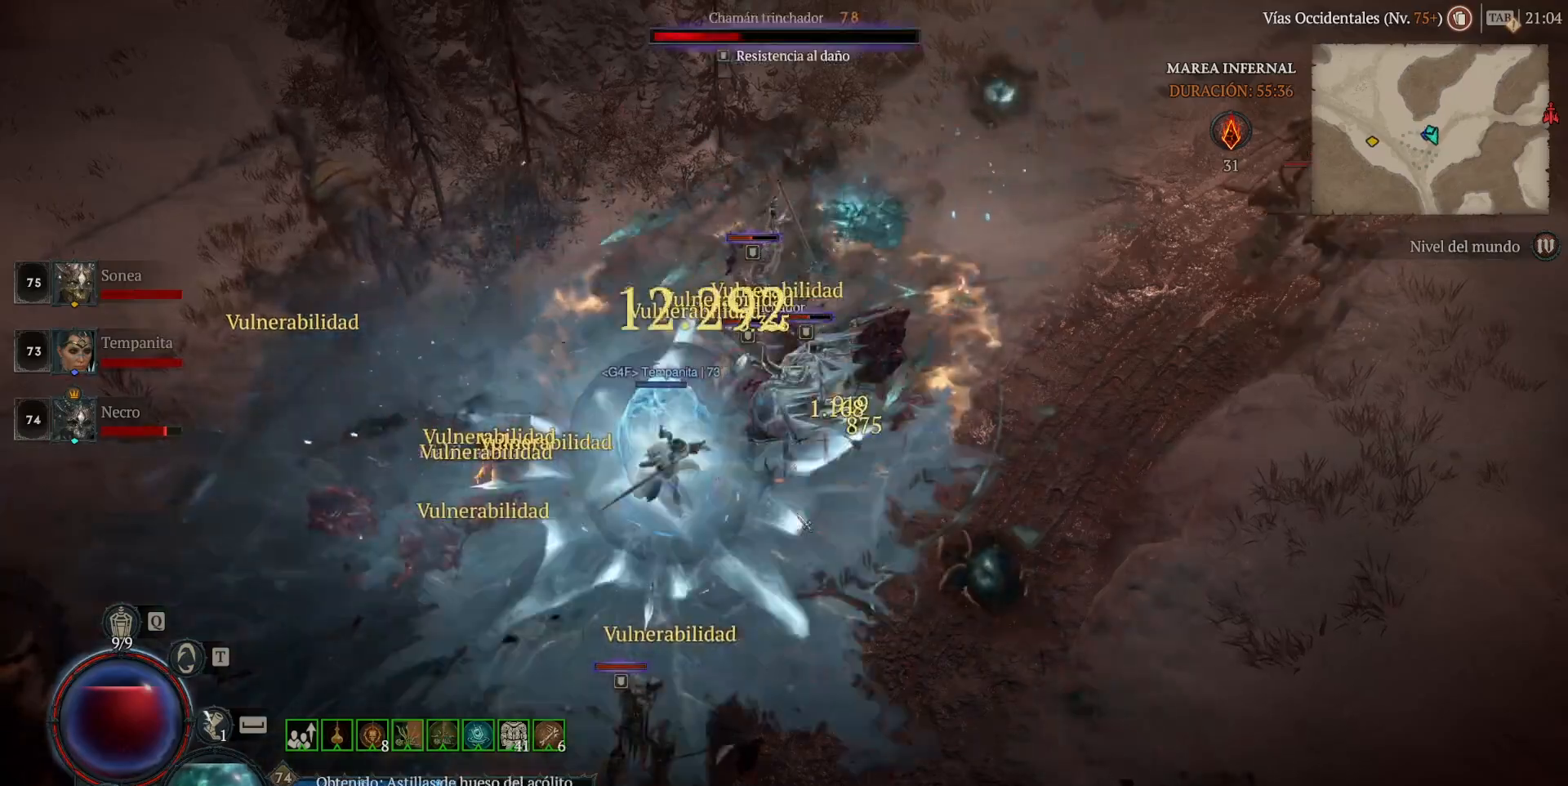
{"keys": [], "mouse": ["left", "mb4"], "events": []}
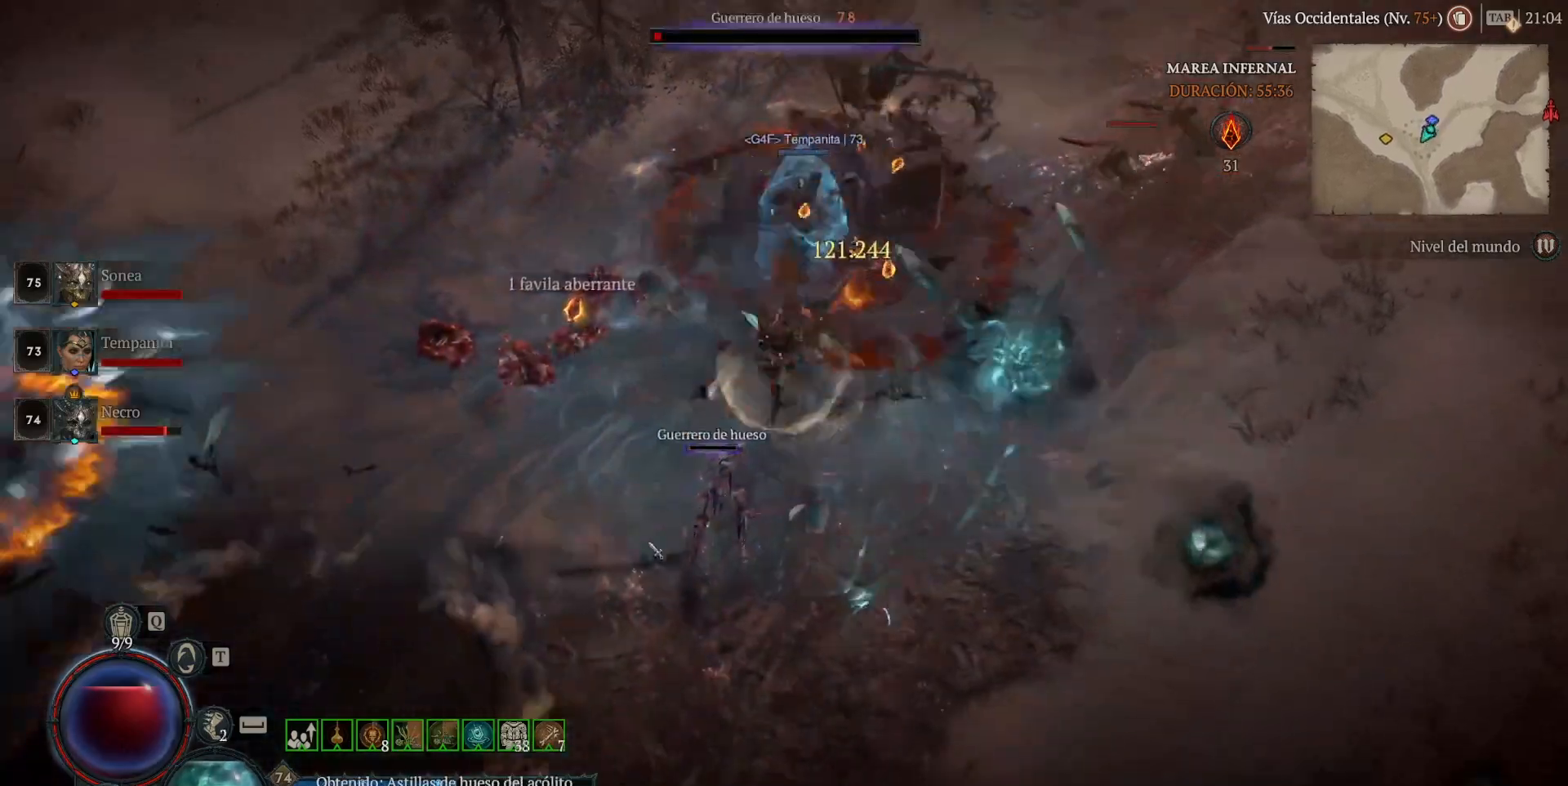
{"keys": [], "mouse": ["left", "mb4"], "events": []}
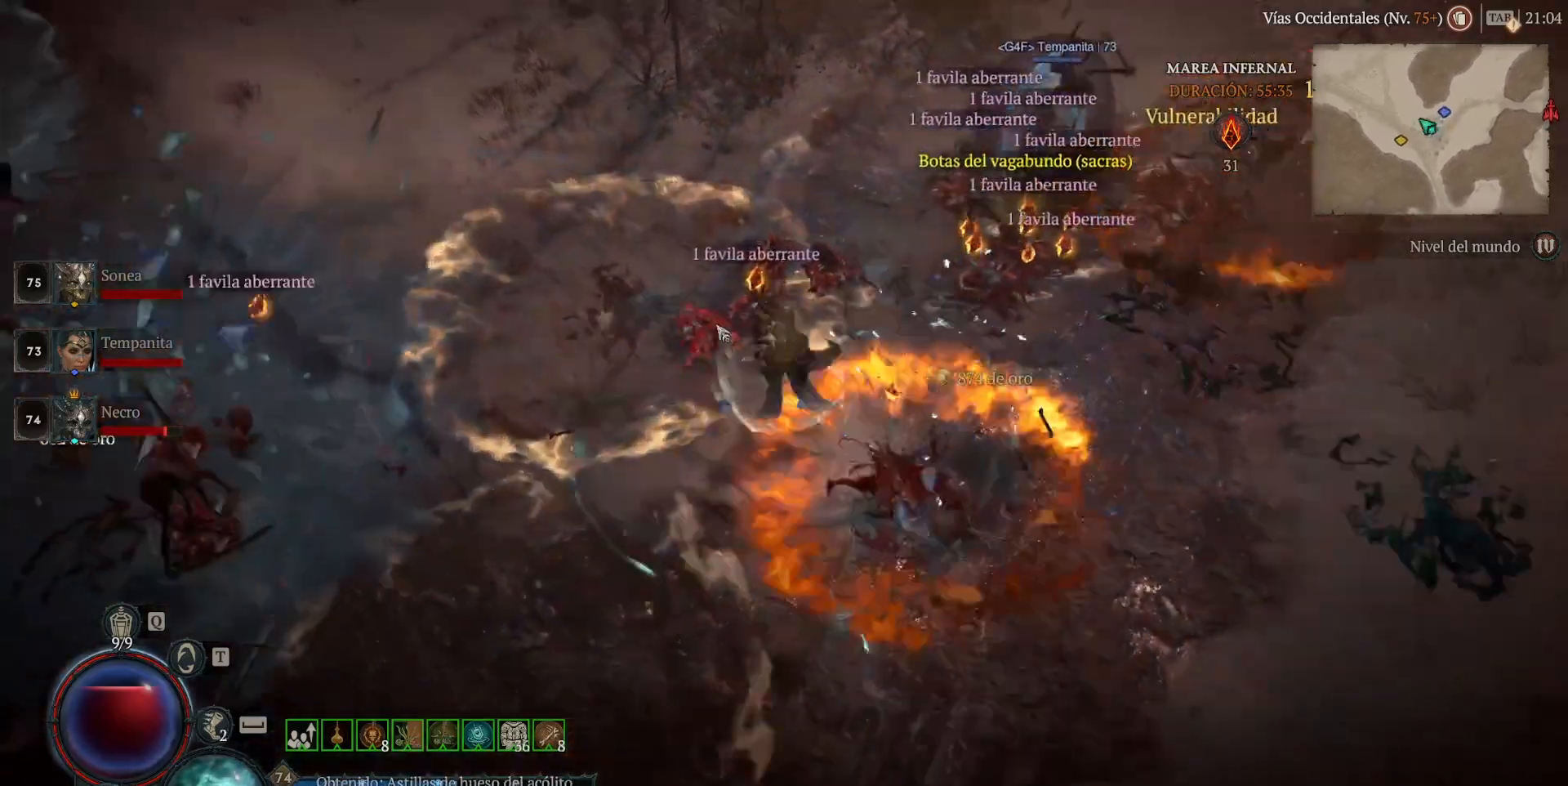
{"keys": [], "mouse": ["left", "mb4"], "events": []}
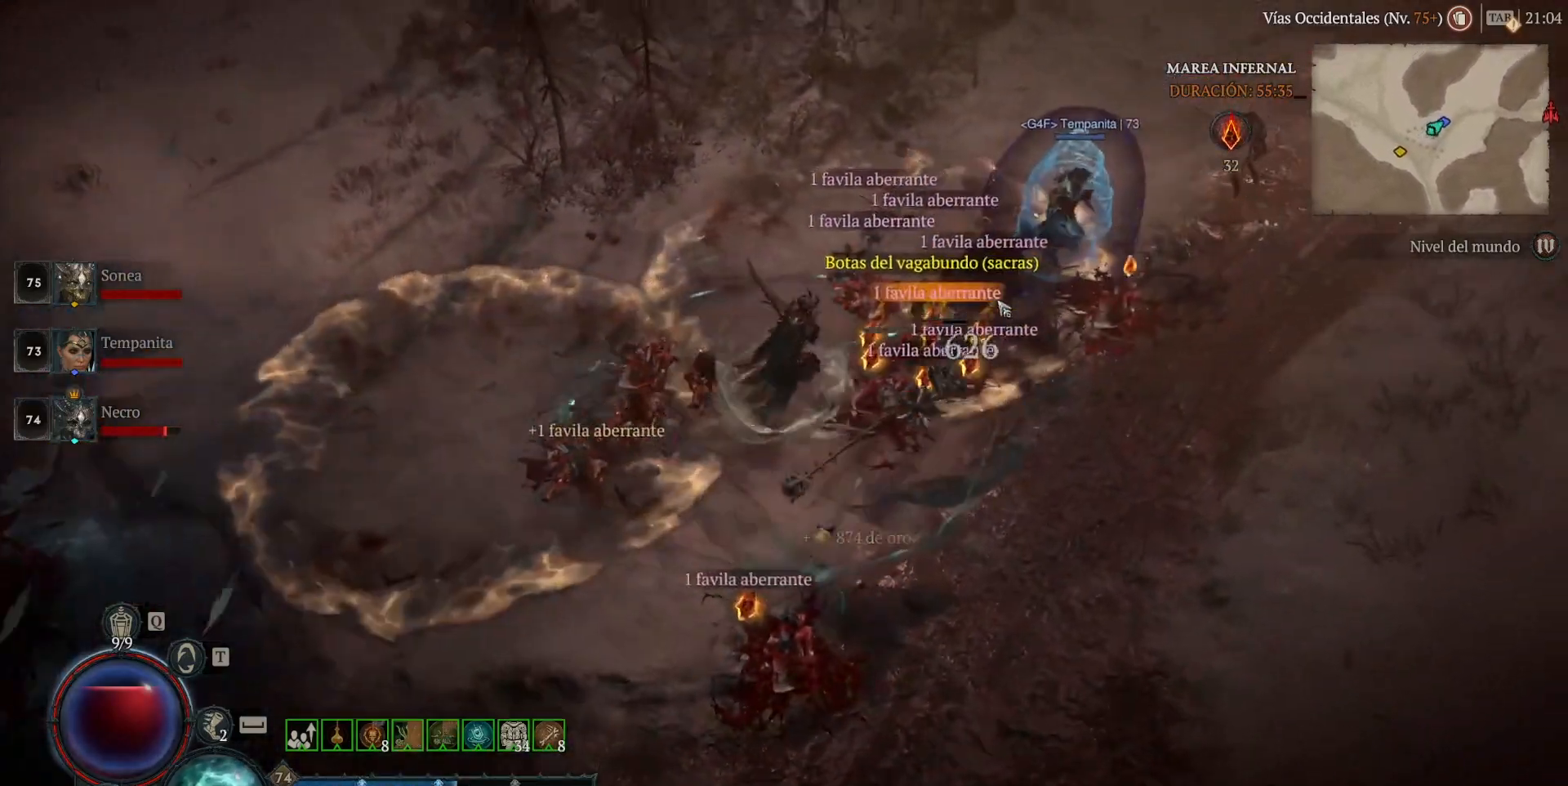
{"keys": [], "mouse": [], "events": [[120, "mouse_left", "up"], [120, "mouse_mb4", "up"], [320, "mouse_left", "down"], [320, "mouse_mb4", "down"], [400, "mouse_left", "up"], [400, "mouse_mb4", "up"]]}
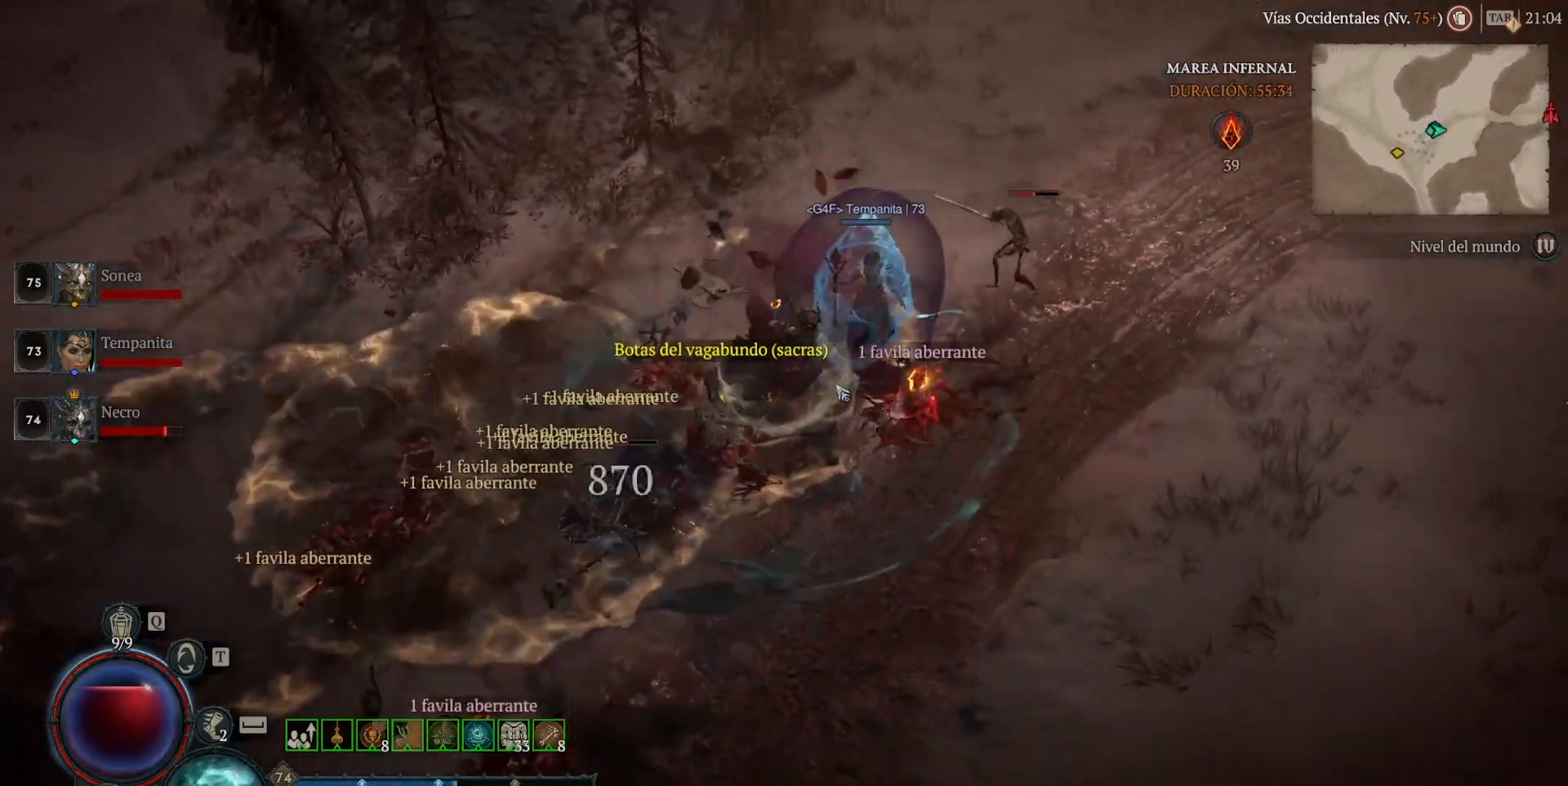
{"keys": [], "mouse": [], "events": []}
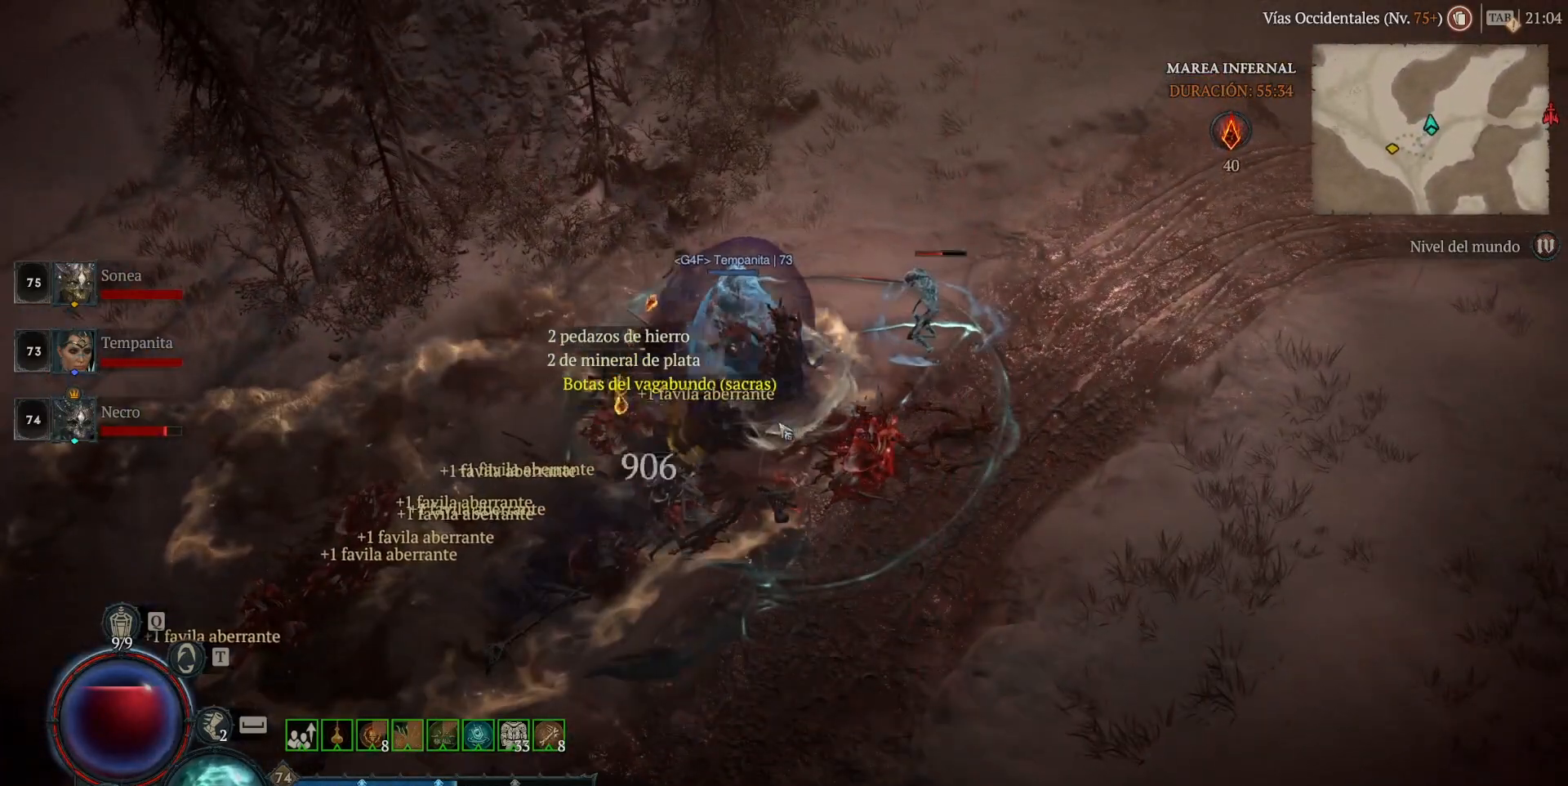
{"keys": [], "mouse": ["left", "mb4"], "events": [[280, "mouse_left", "down"], [280, "mouse_mb4", "down"]]}
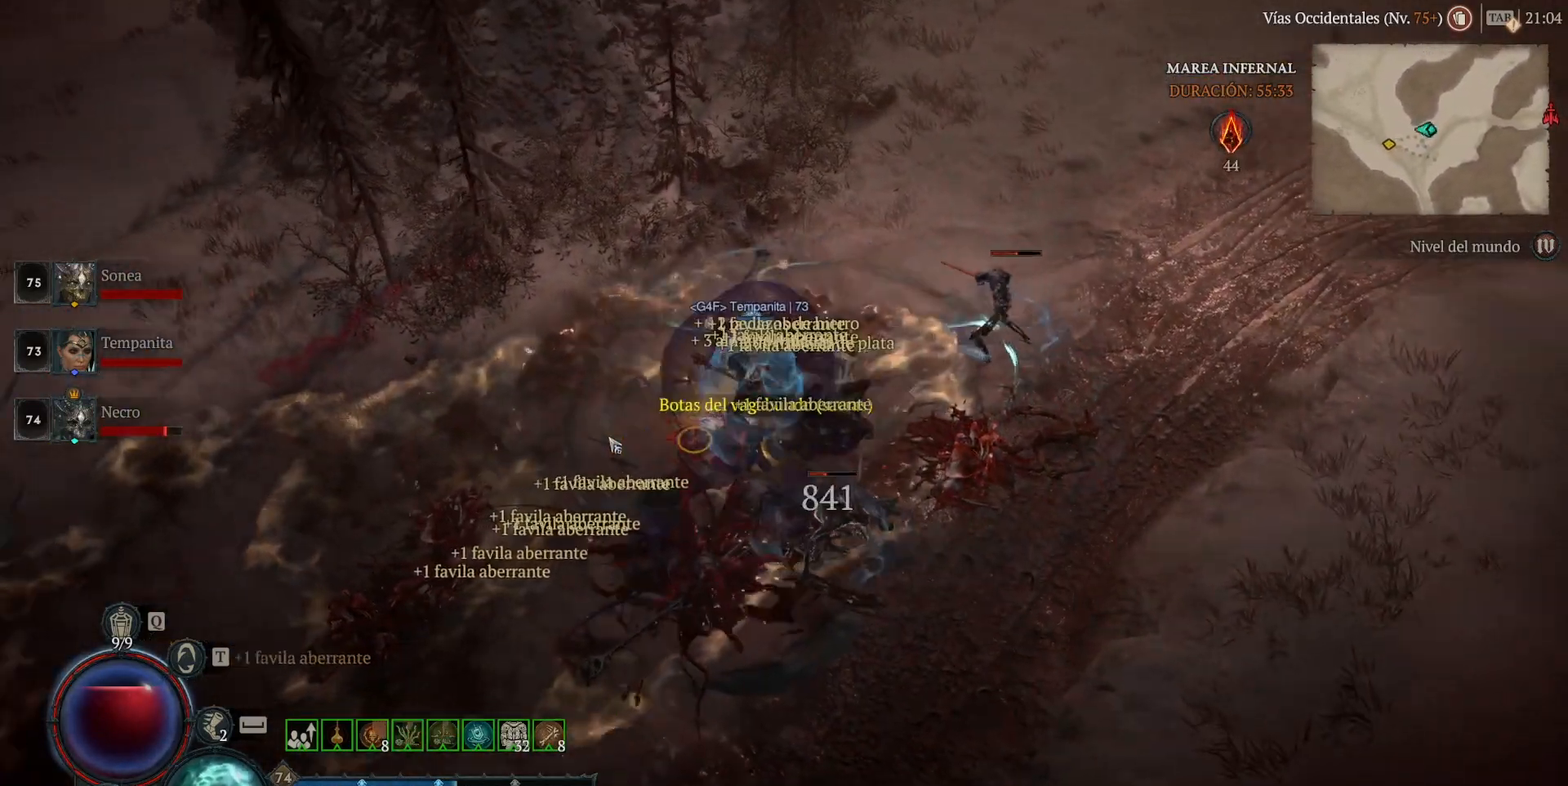
{"keys": [], "mouse": ["left", "mb4"], "events": []}
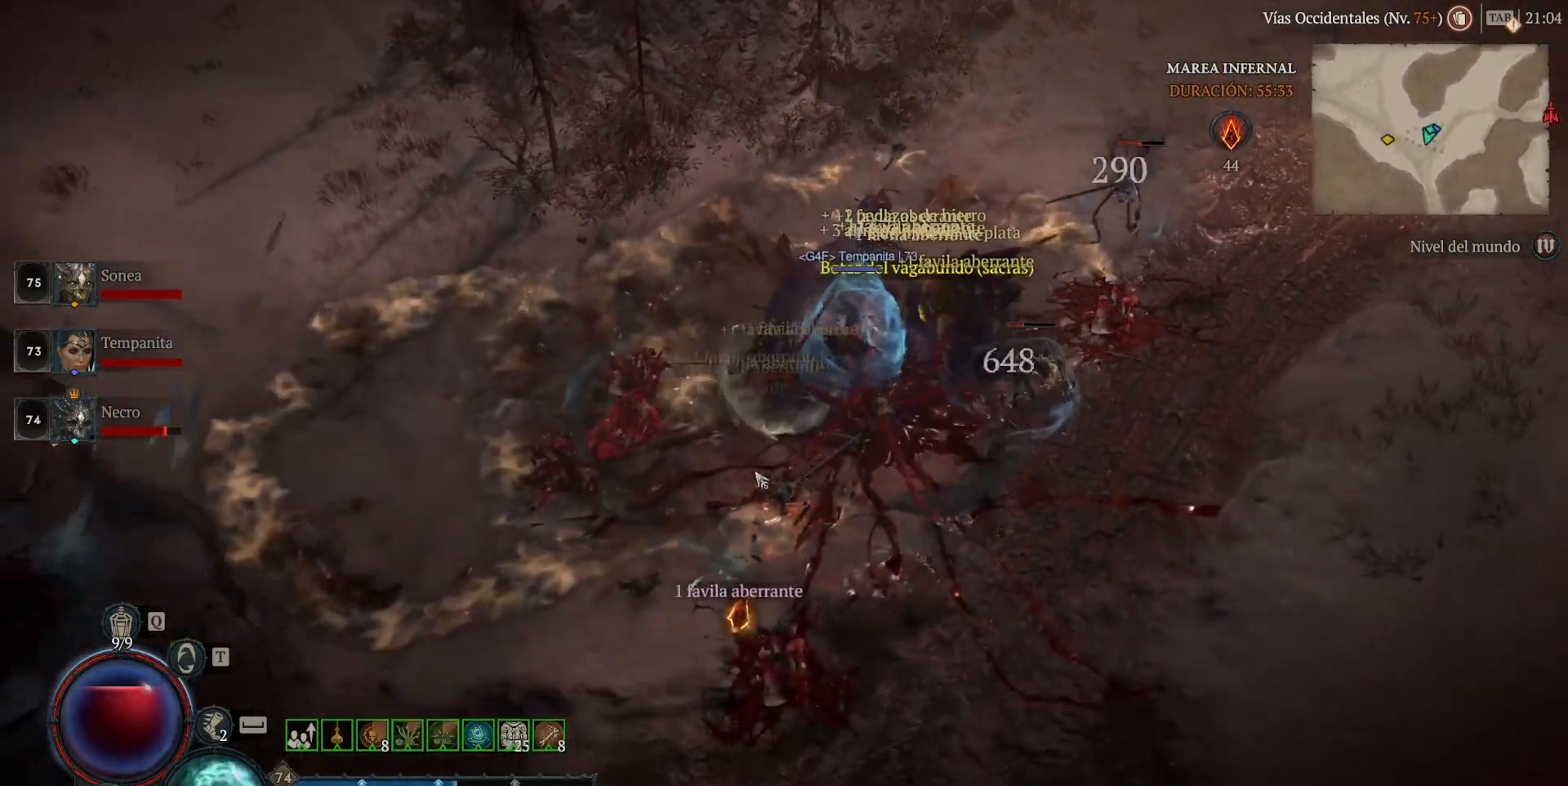
{"keys": [], "mouse": ["left", "mb4"], "events": []}
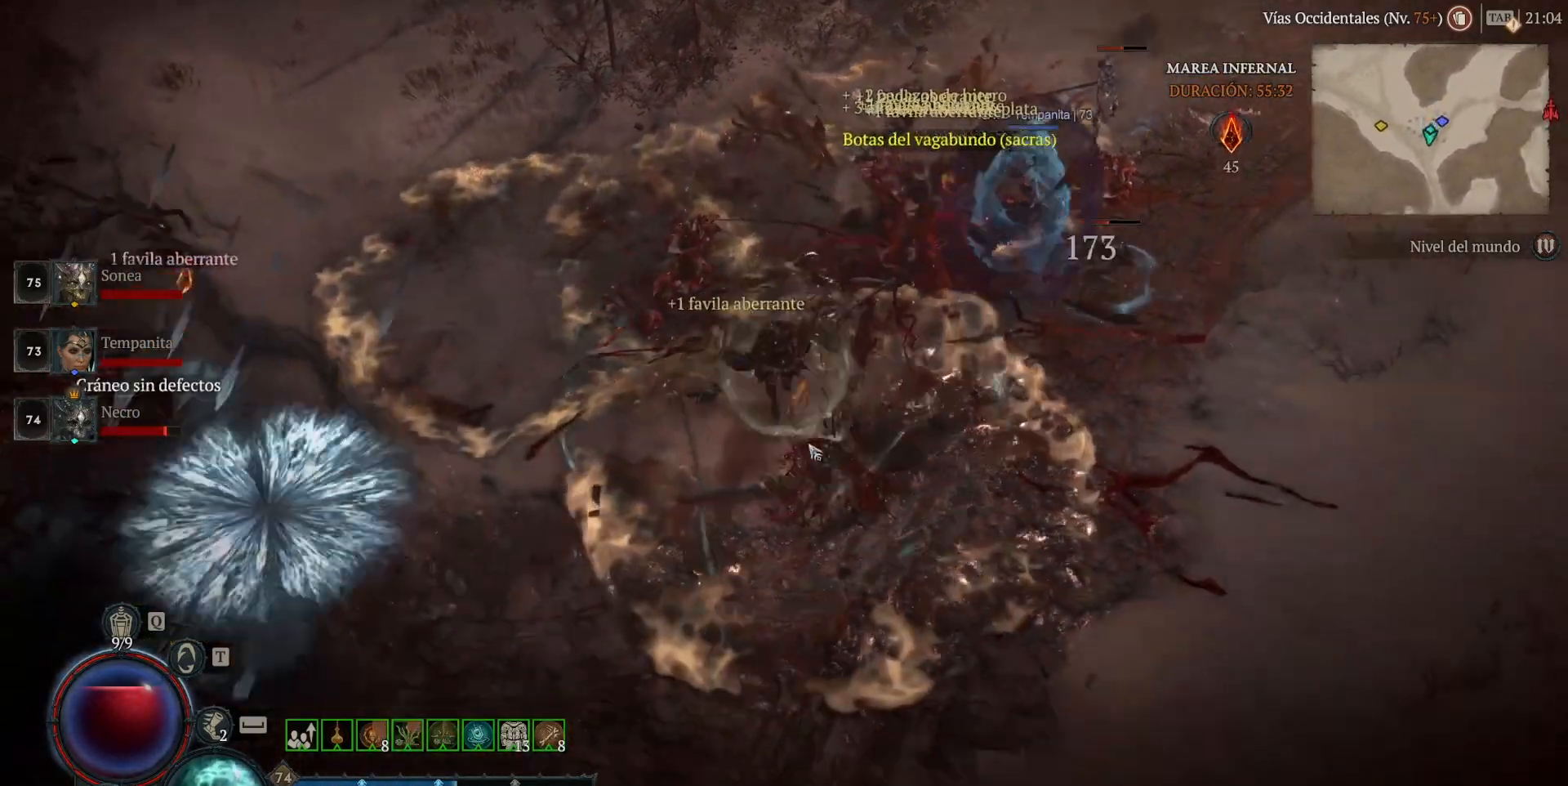
{"keys": [], "mouse": ["left", "mb4"], "events": []}
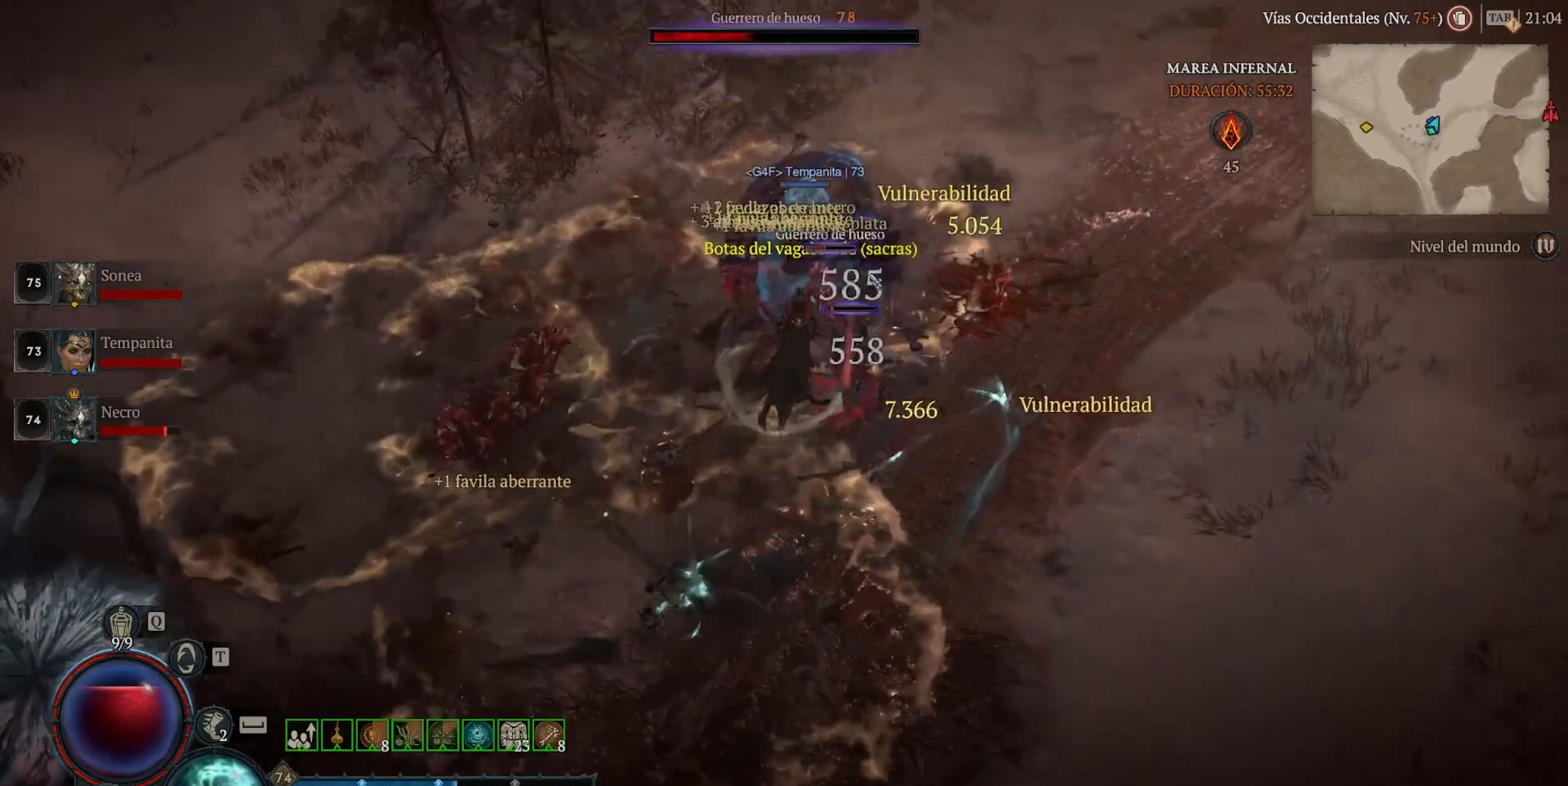
{"keys": [], "mouse": [], "events": [[80, "mouse_left", "up"], [80, "mouse_mb4", "up"], [240, "mouse_left", "down"], [240, "mouse_mb4", "down"], [320, "mouse_left", "up"], [320, "mouse_mb4", "up"]]}
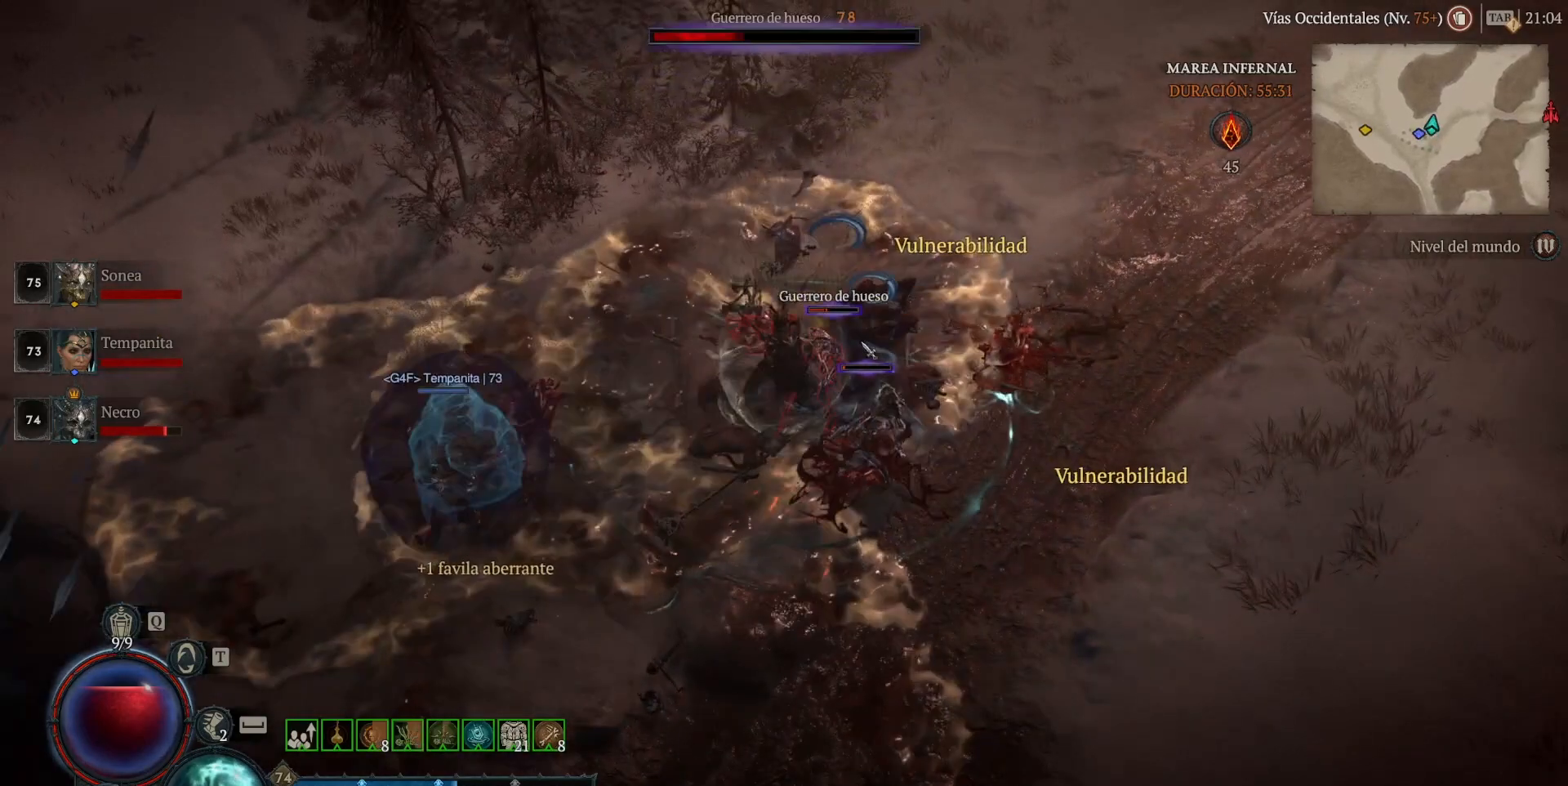
{"keys": [], "mouse": [], "events": [[120, "mouse_left", "down"], [120, "mouse_mb4", "down"], [440, "mouse_left", "up"], [440, "mouse_mb4", "up"]]}
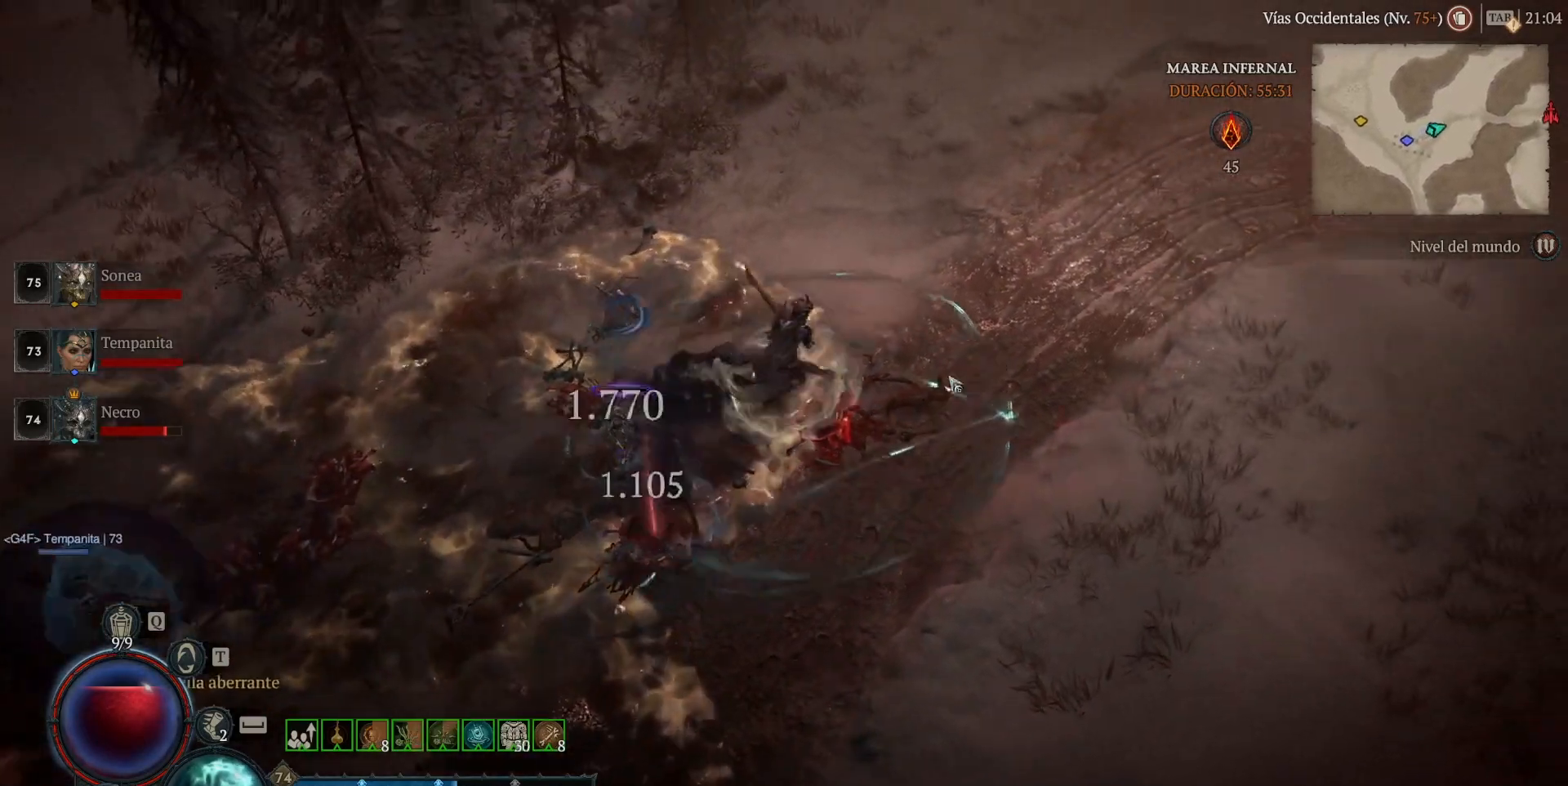
{"keys": [], "mouse": ["left", "mb4"], "events": [[80, "shift", "down"], [120, "mouse_mb5", "down"], [120, "mouse_right", "down"], [200, "shift", "up"], [280, "mouse_mb5", "up"], [280, "mouse_right", "up"], [360, "mouse_left", "down"], [360, "mouse_mb4", "down"]]}